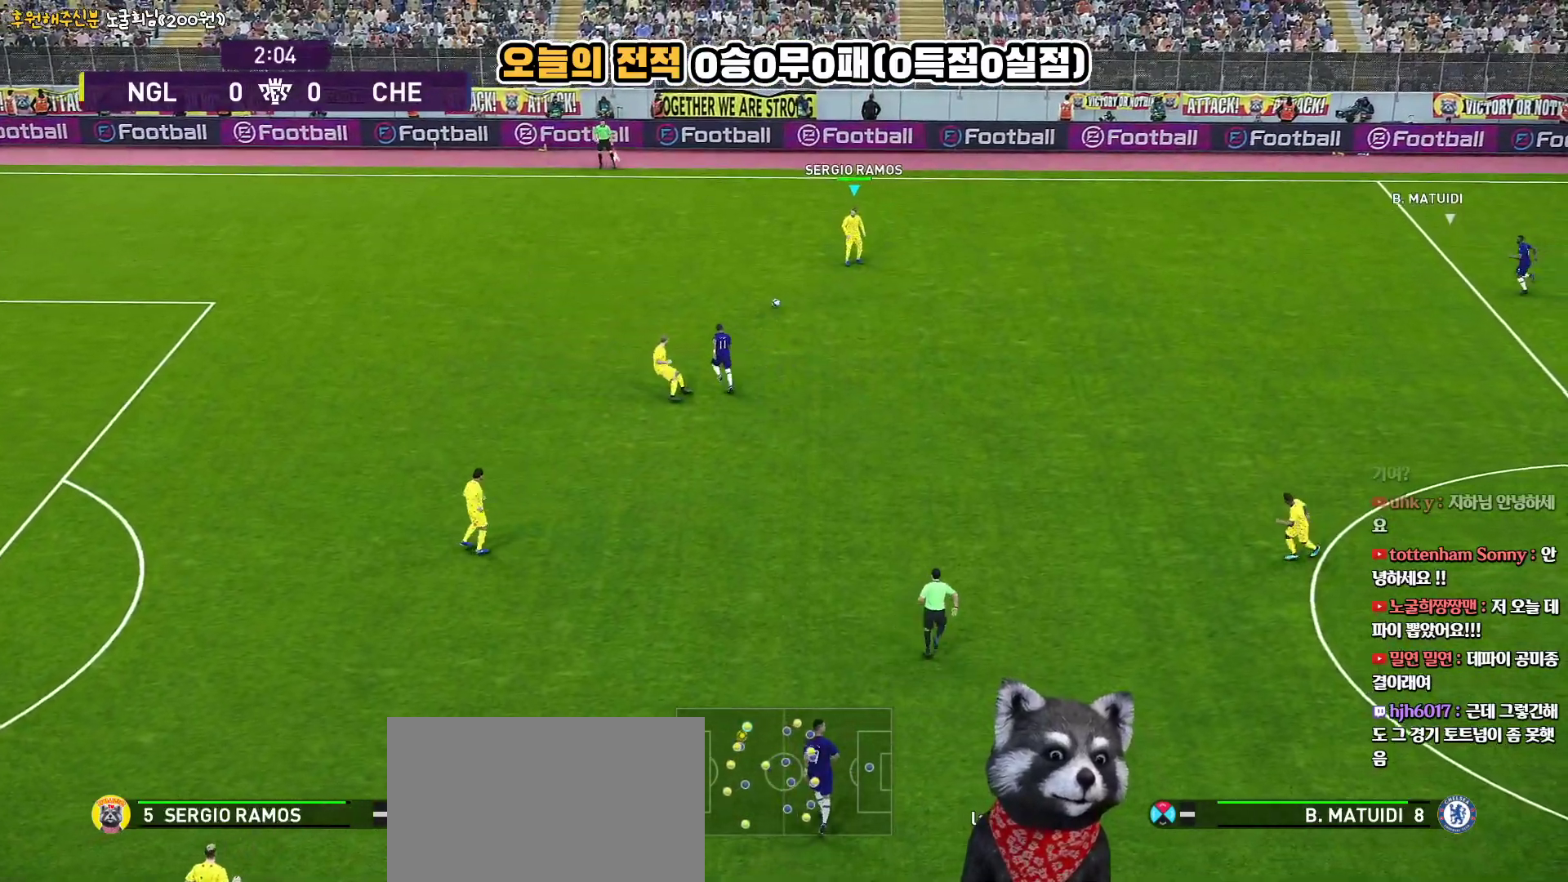
Gameplay with a controller (PlayStation layout); each line is a JSON object with the inputs held at the frame after it. "events" lists button and stick changes between this image and that frame as [ms after this image, input, new state], when the widget could be followed in between. Not read: R1.
{"buttons": [], "left_stick": "right", "right_stick": "center", "events": []}
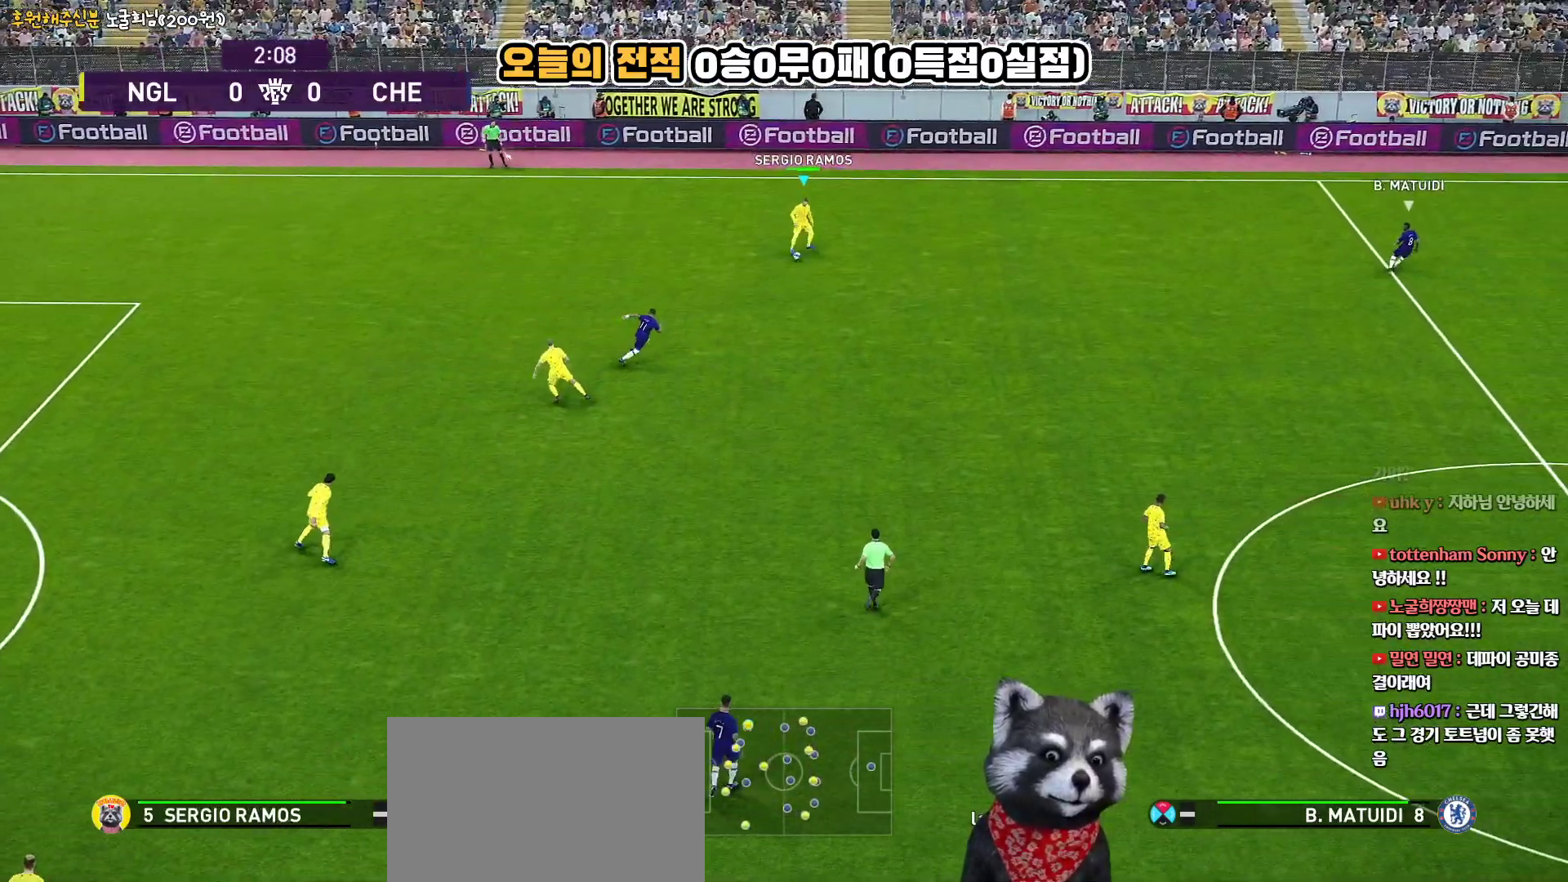
{"buttons": [], "left_stick": "right", "right_stick": "center", "events": []}
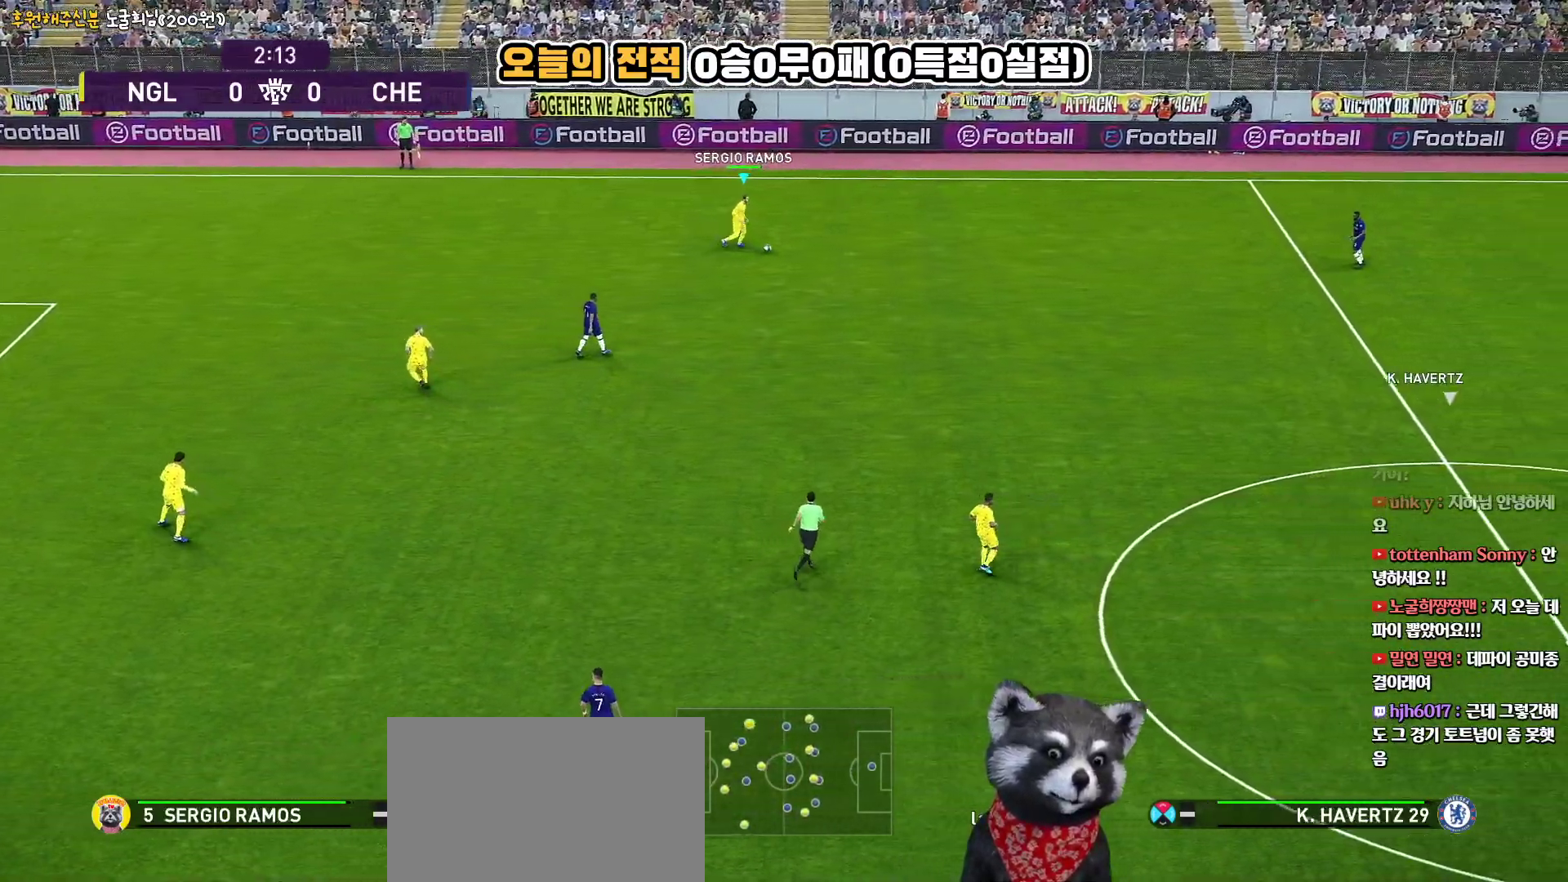
{"buttons": [], "left_stick": "right", "right_stick": "center", "events": []}
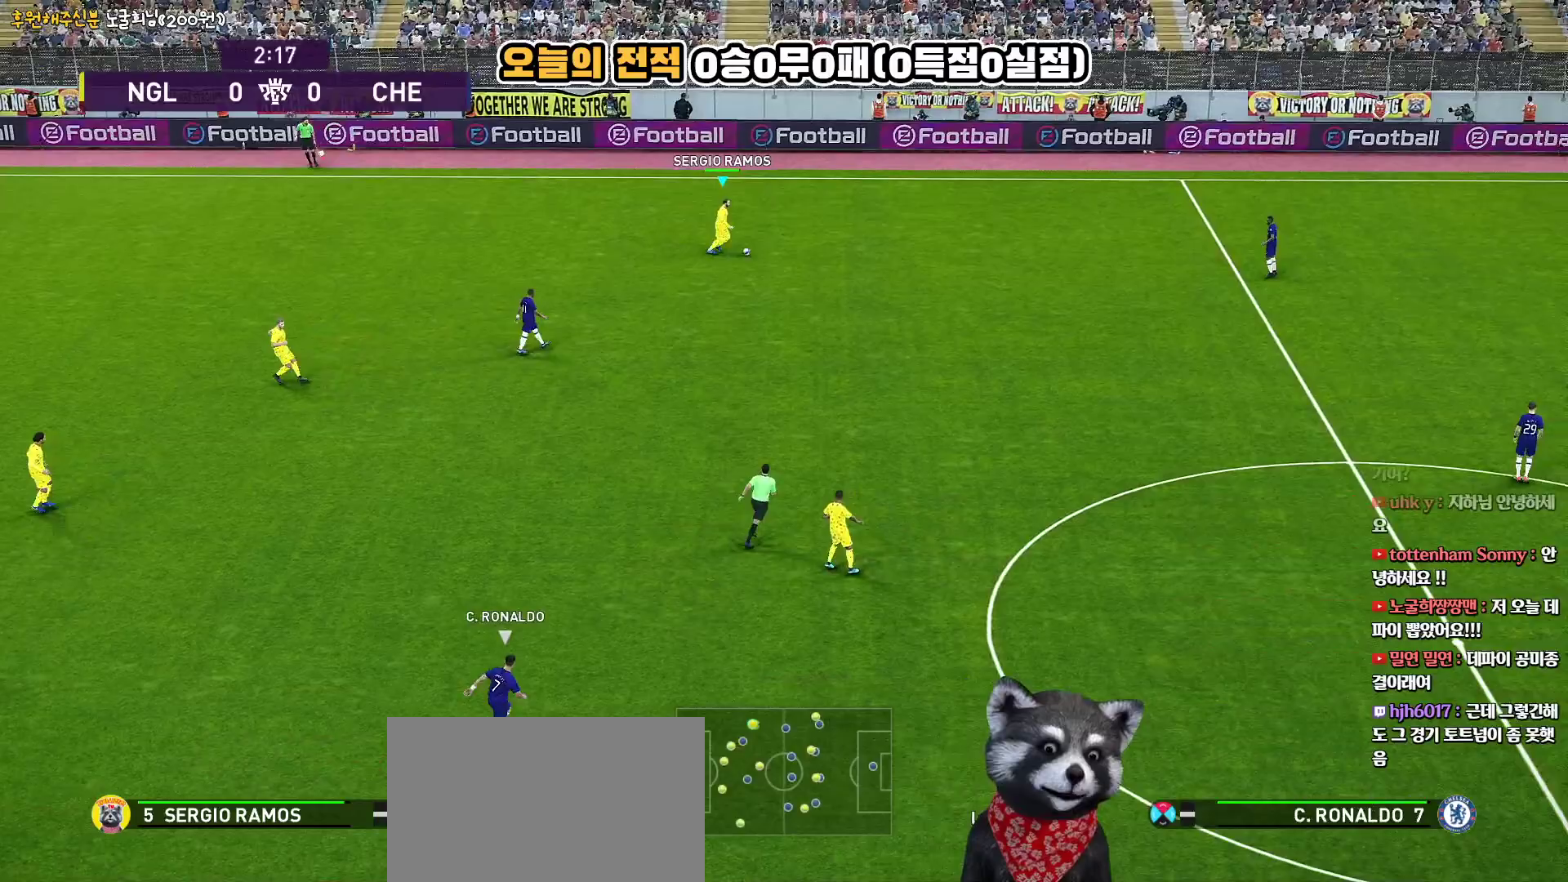
{"buttons": [], "left_stick": "down-right", "right_stick": "center", "events": [[450, "left_stick", "down-right"]]}
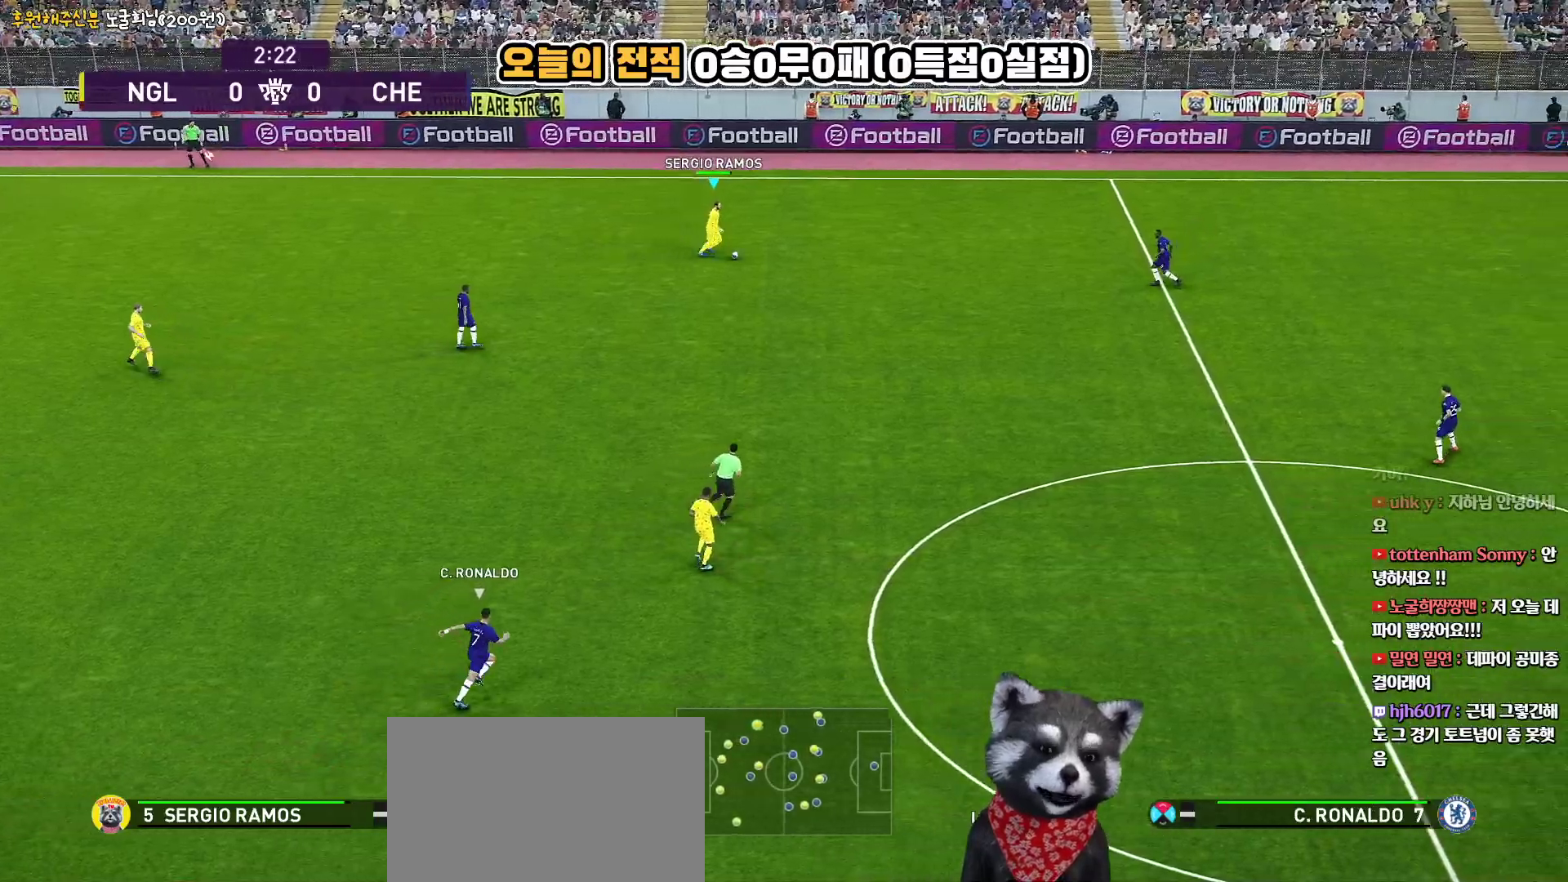
{"buttons": [], "left_stick": "down-right", "right_stick": "center", "events": [[17, "TRIANGLE", "down"], [50, "left_stick", "down"], [150, "TRIANGLE", "up"], [350, "left_stick", "down-right"]]}
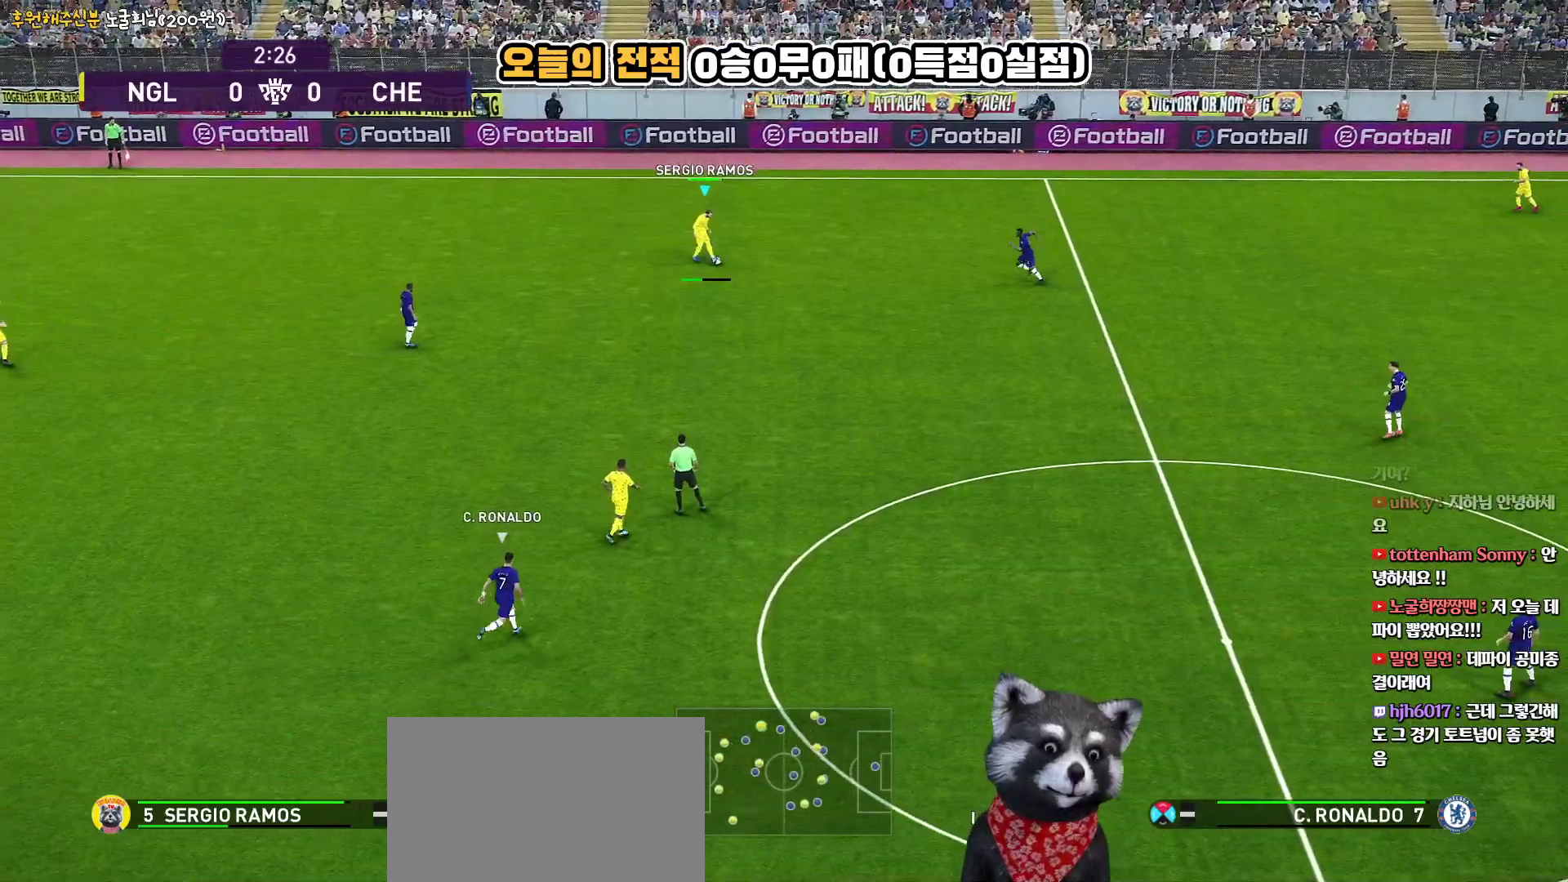
{"buttons": [], "left_stick": "up-right", "right_stick": "center", "events": [[183, "left_stick", "up-right"]]}
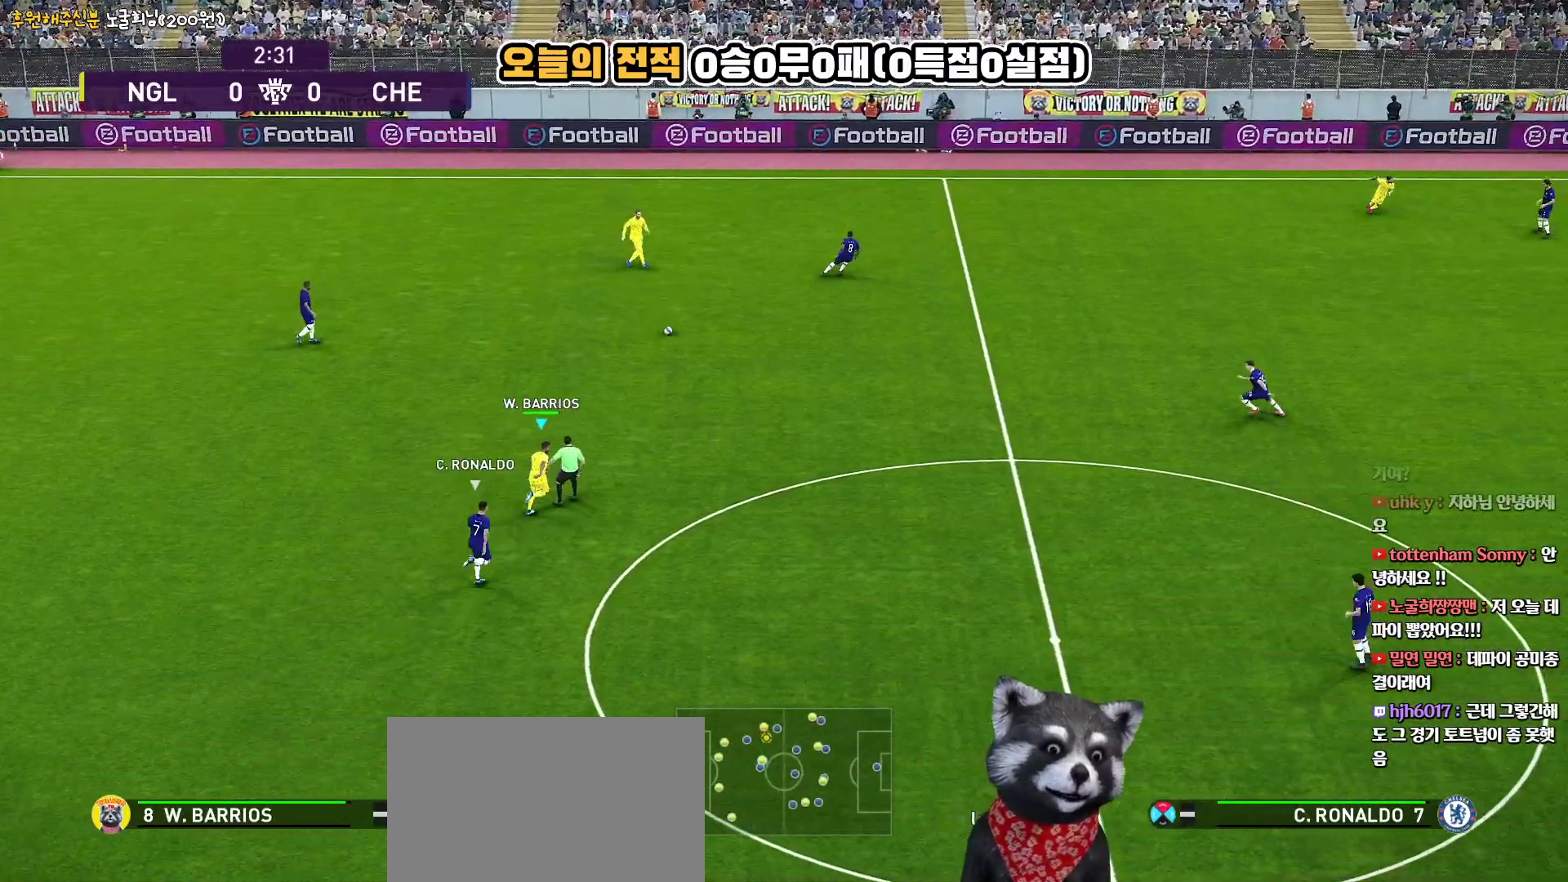
{"buttons": ["CROSS"], "left_stick": "up-right", "right_stick": "center", "events": [[483, "CROSS", "down"]]}
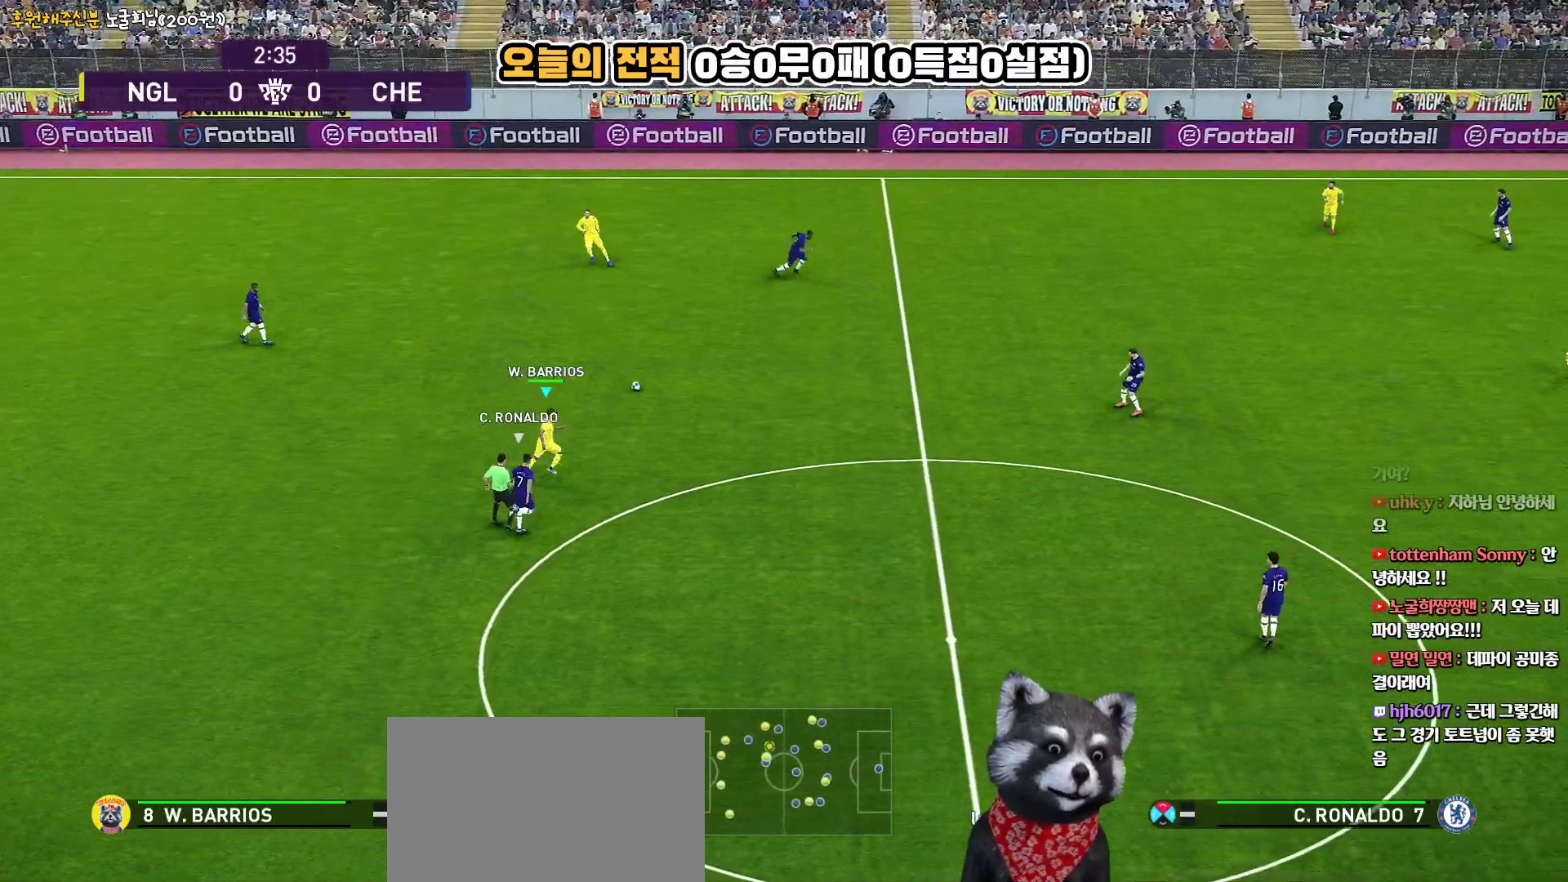
{"buttons": [], "left_stick": "up-right", "right_stick": "center", "events": [[200, "CROSS", "up"]]}
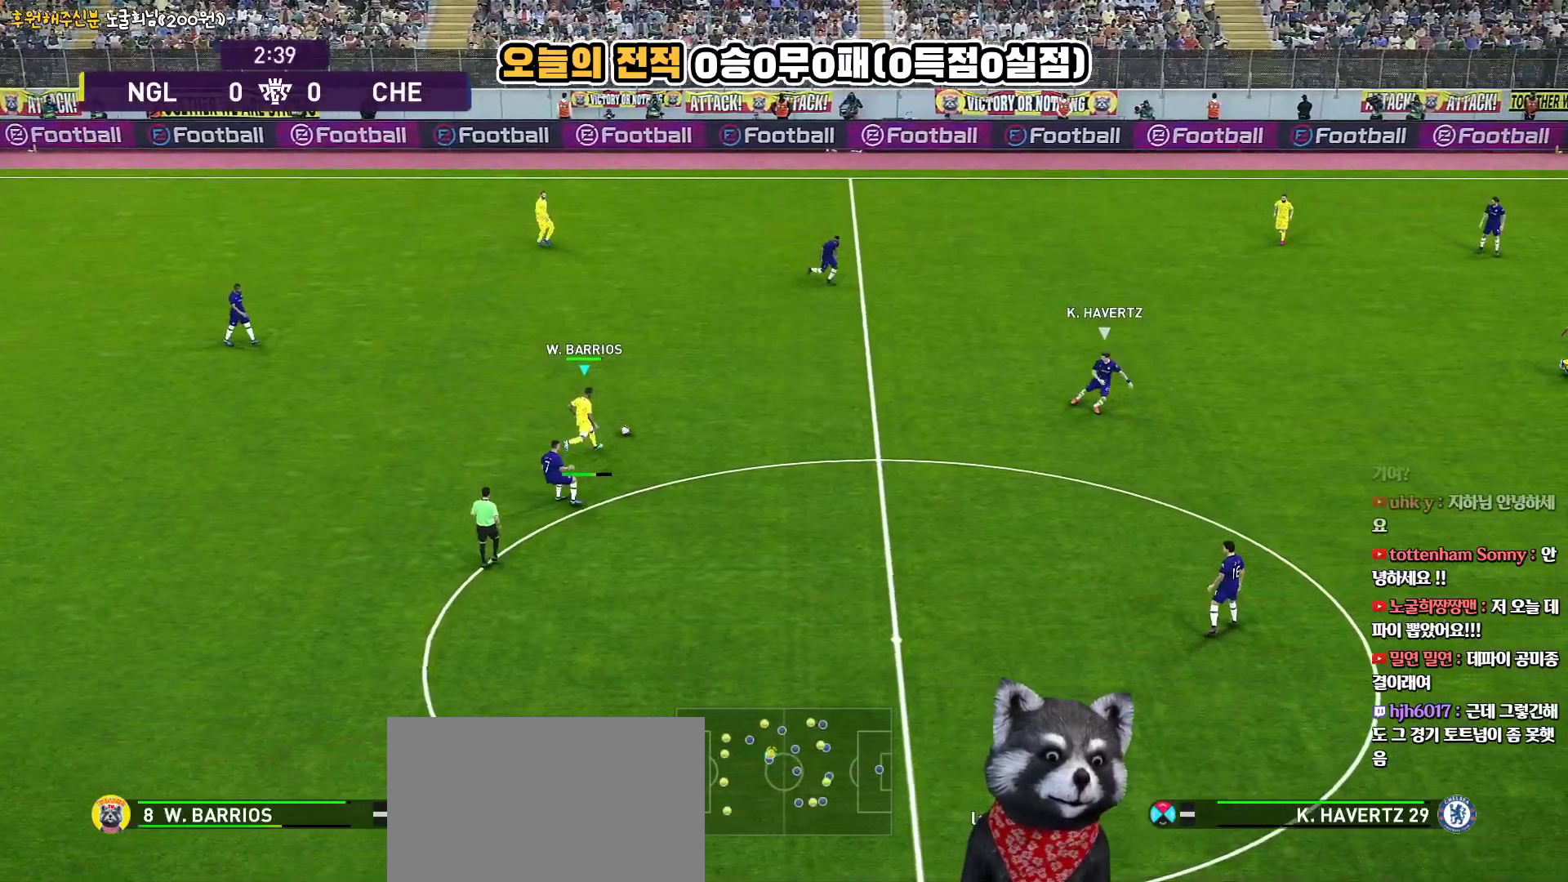
{"buttons": [], "left_stick": "center", "right_stick": "center", "events": [[400, "left_stick", "center"]]}
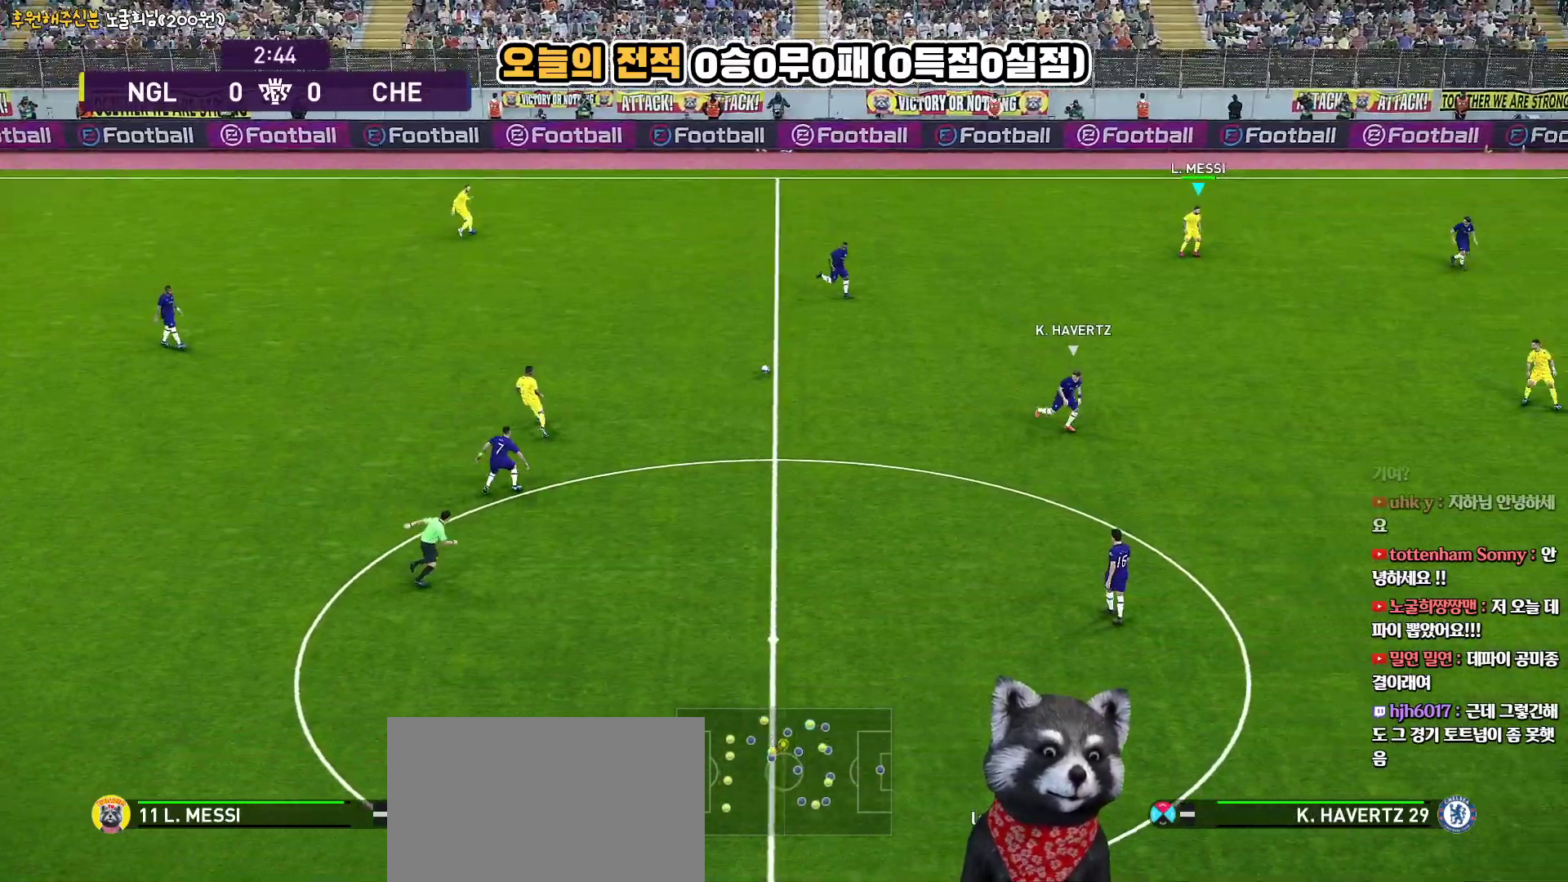
{"buttons": [], "left_stick": "down-right", "right_stick": "center", "events": [[283, "left_stick", "down-right"]]}
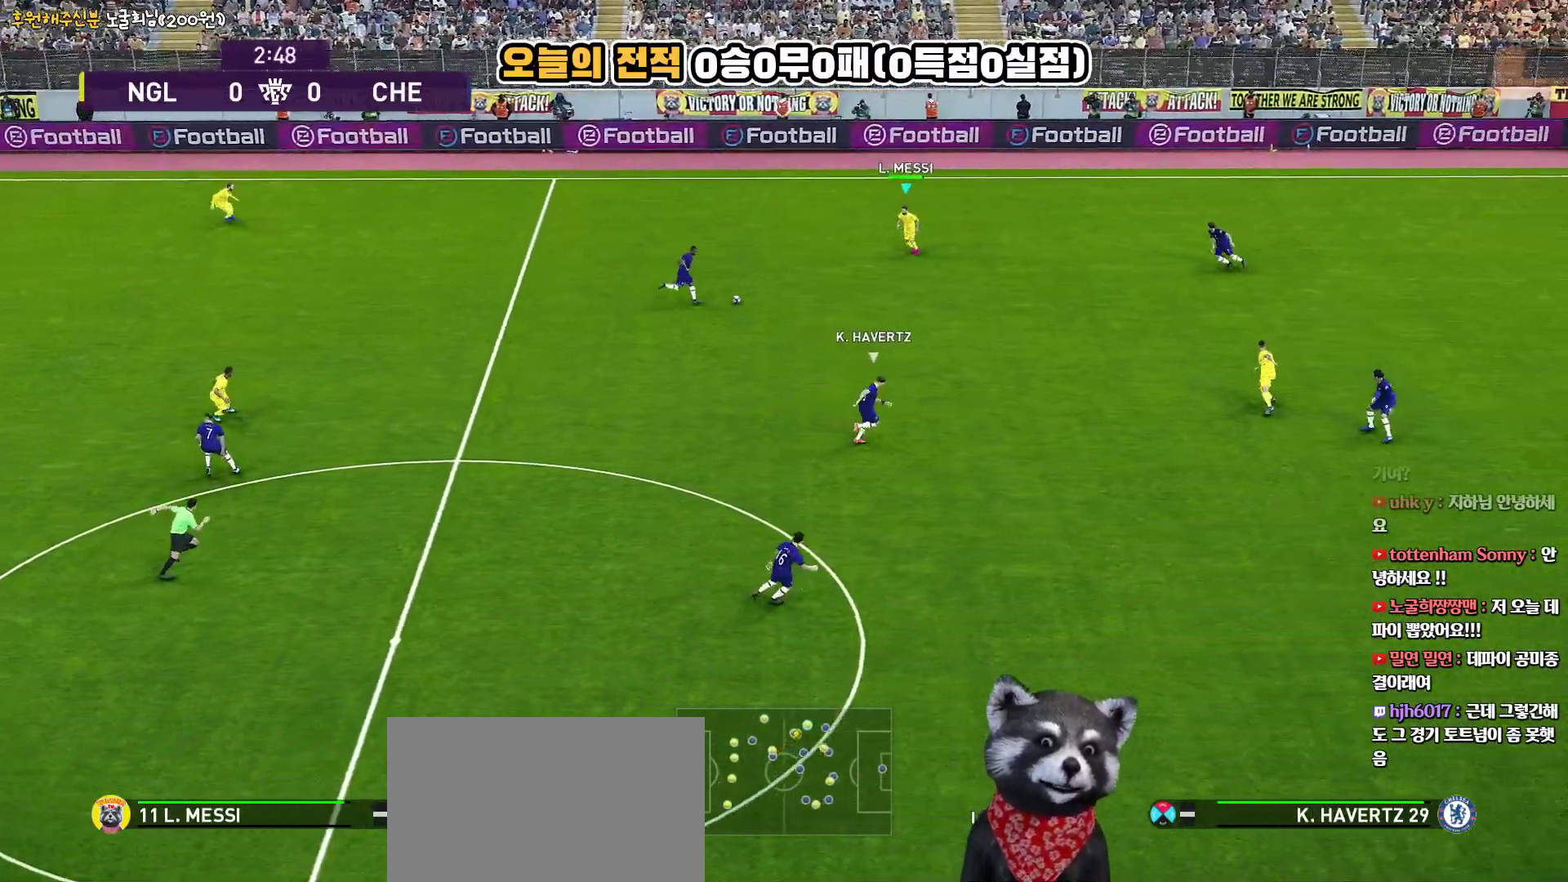
{"buttons": [], "left_stick": "down-right", "right_stick": "center", "events": []}
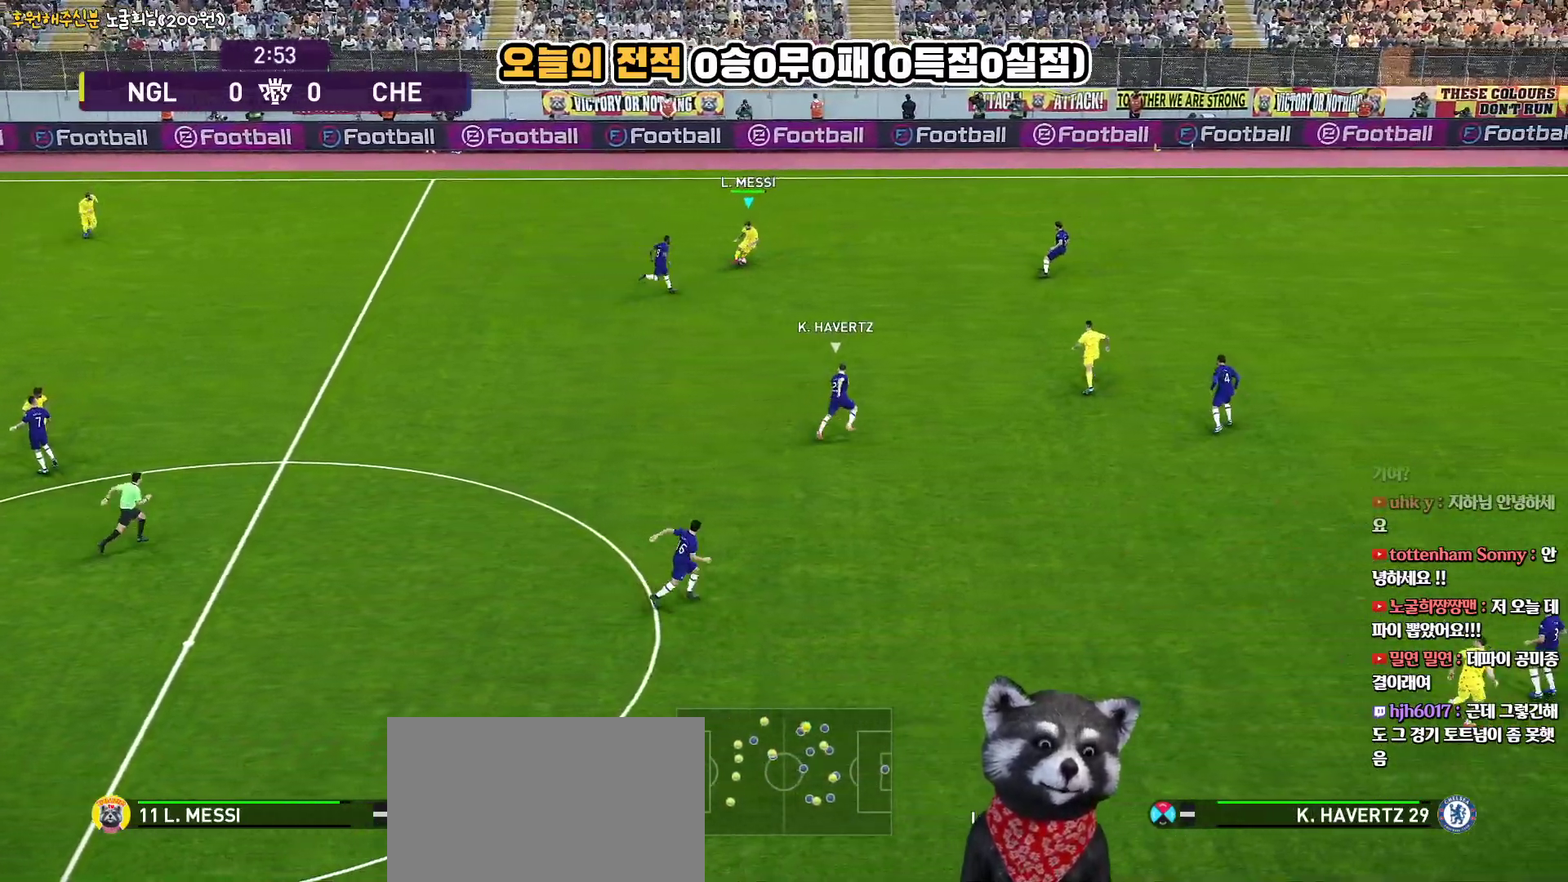
{"buttons": [], "left_stick": "up", "right_stick": "center", "events": [[33, "left_stick", "up-right"], [350, "left_stick", "up"]]}
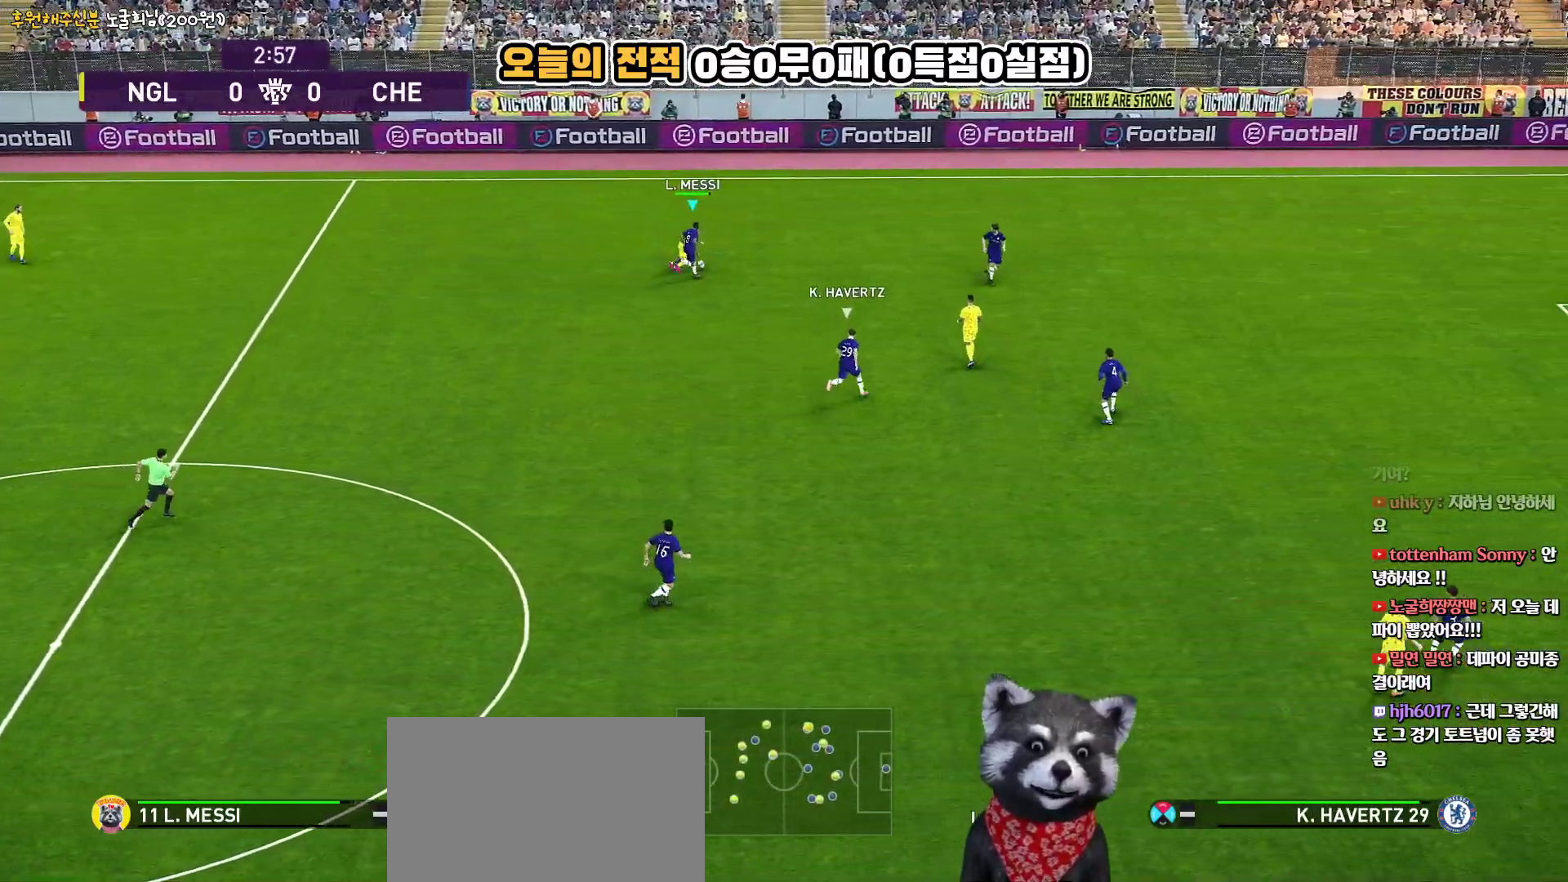
{"buttons": ["L3"], "left_stick": "up-left", "right_stick": "center", "events": [[67, "left_stick", "up-left"], [183, "L3", "down"]]}
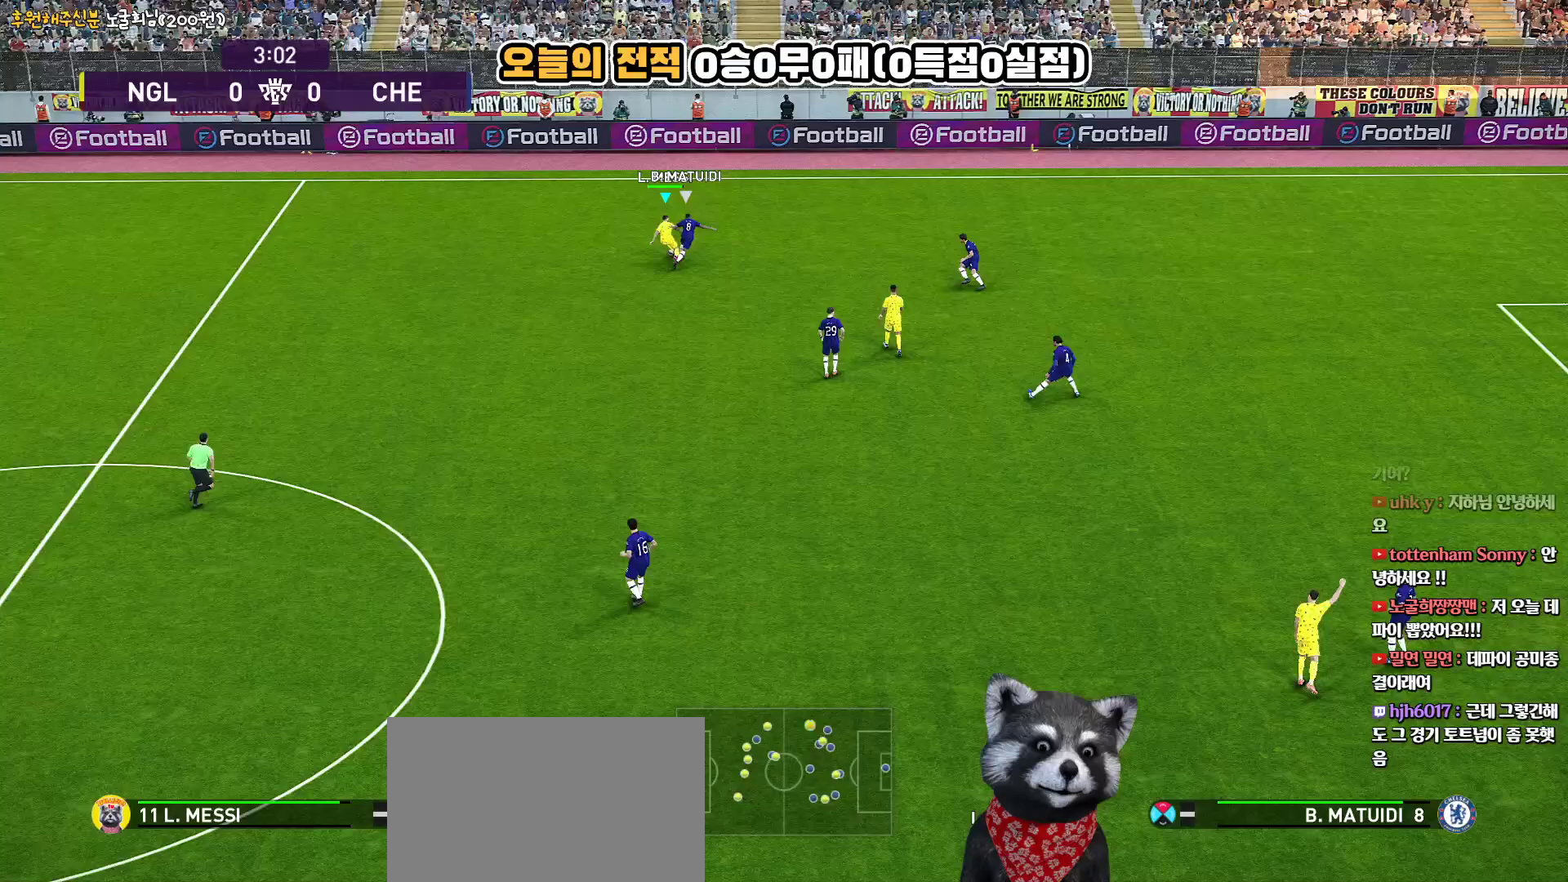
{"buttons": ["L3"], "left_stick": "left", "right_stick": "center", "events": [[233, "left_stick", "left"]]}
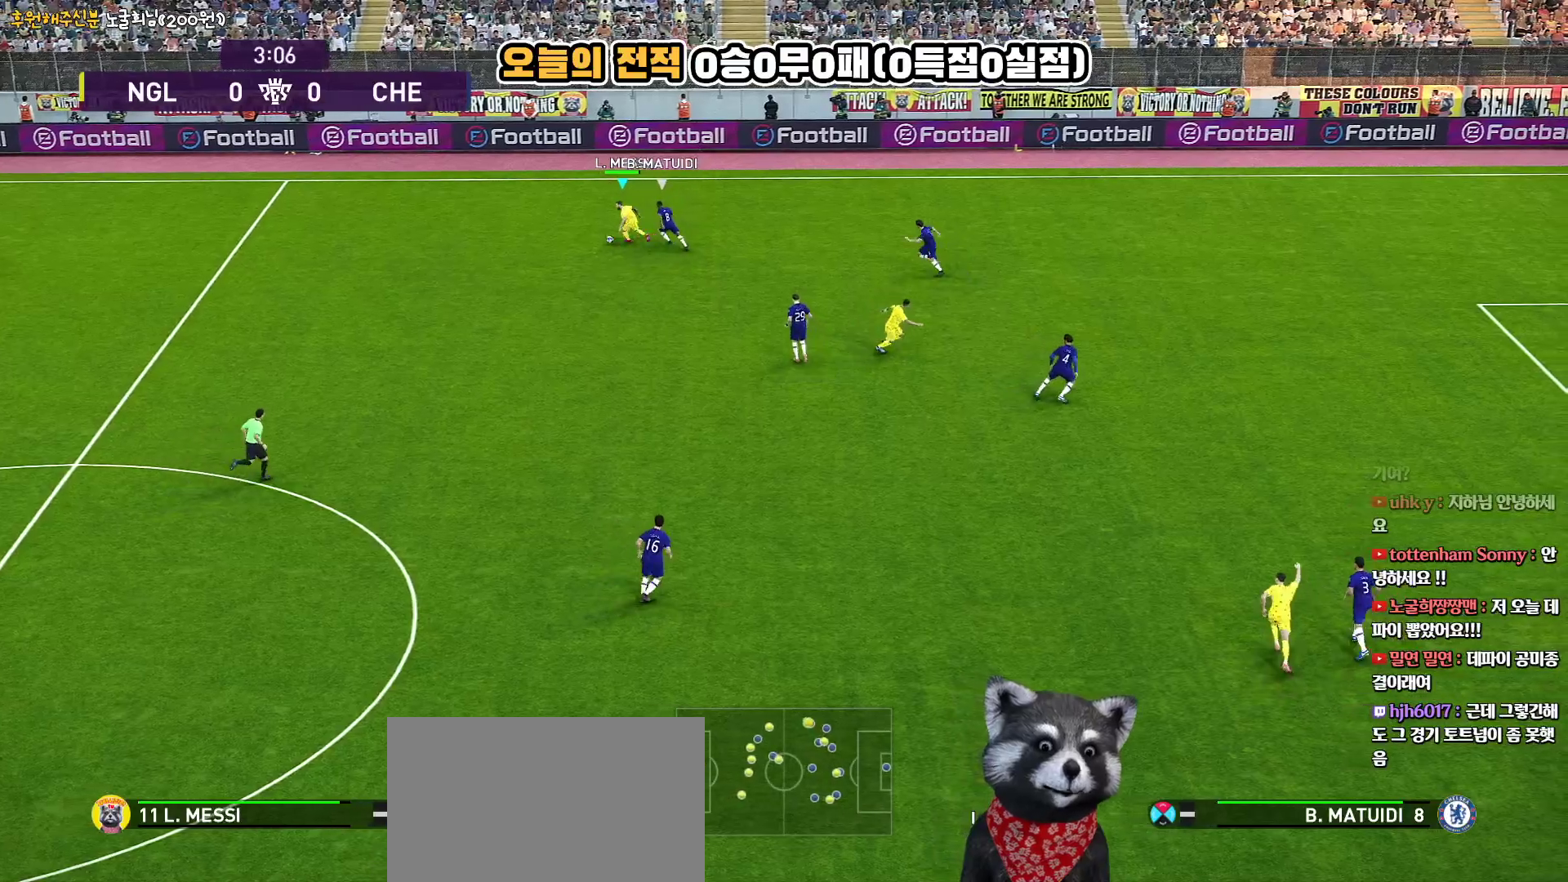
{"buttons": ["L3"], "left_stick": "down-left", "right_stick": "center", "events": [[450, "left_stick", "down-left"]]}
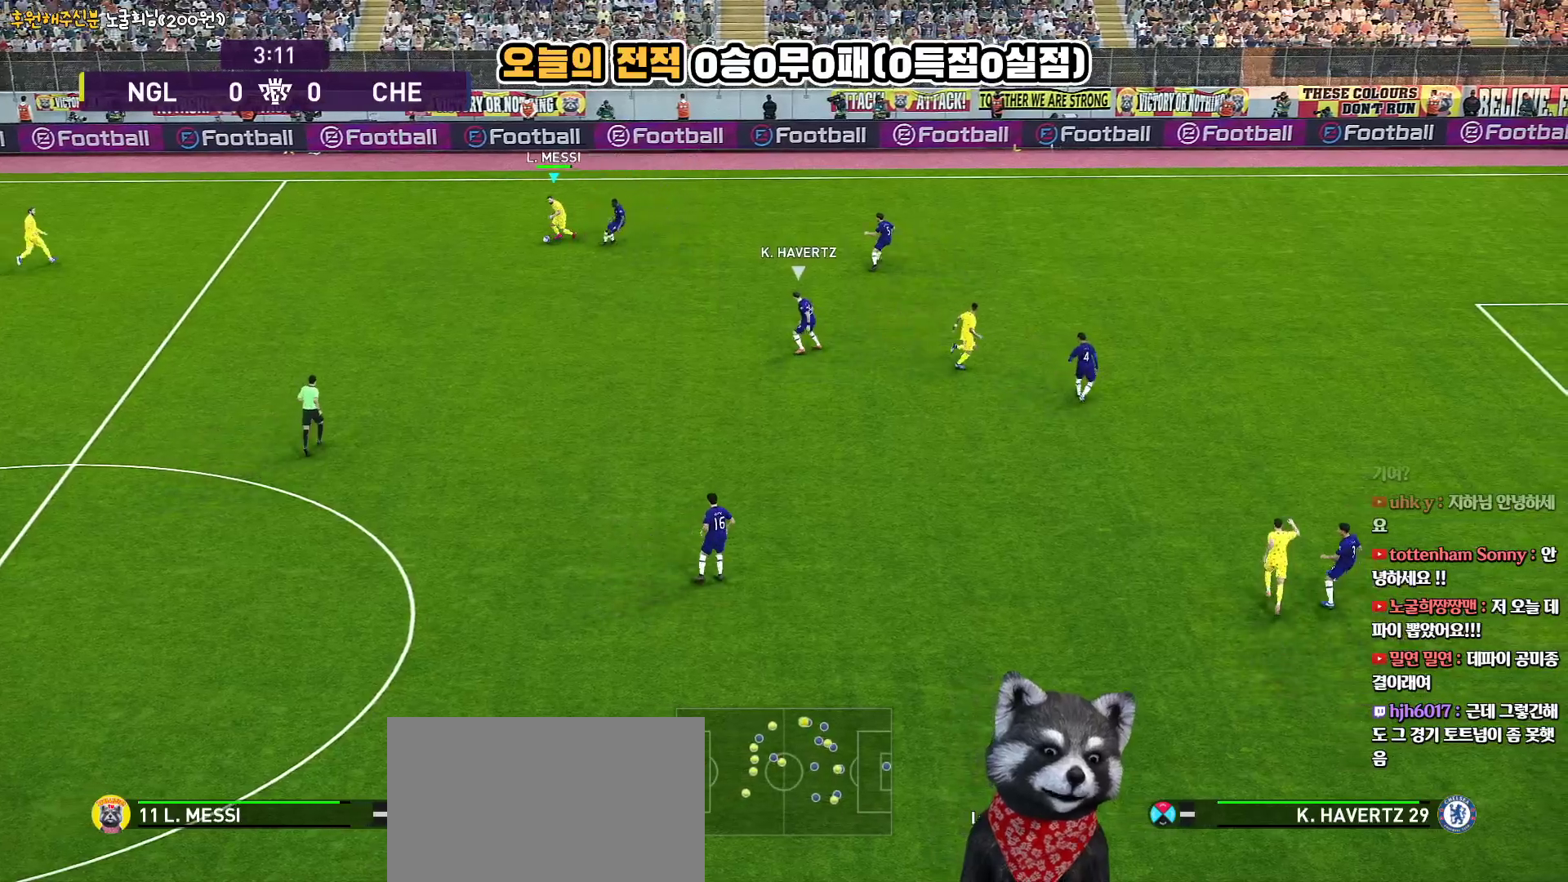
{"buttons": ["L3"], "left_stick": "down", "right_stick": "center", "events": [[67, "TRIANGLE", "down"], [183, "TRIANGLE", "up"], [183, "left_stick", "down"]]}
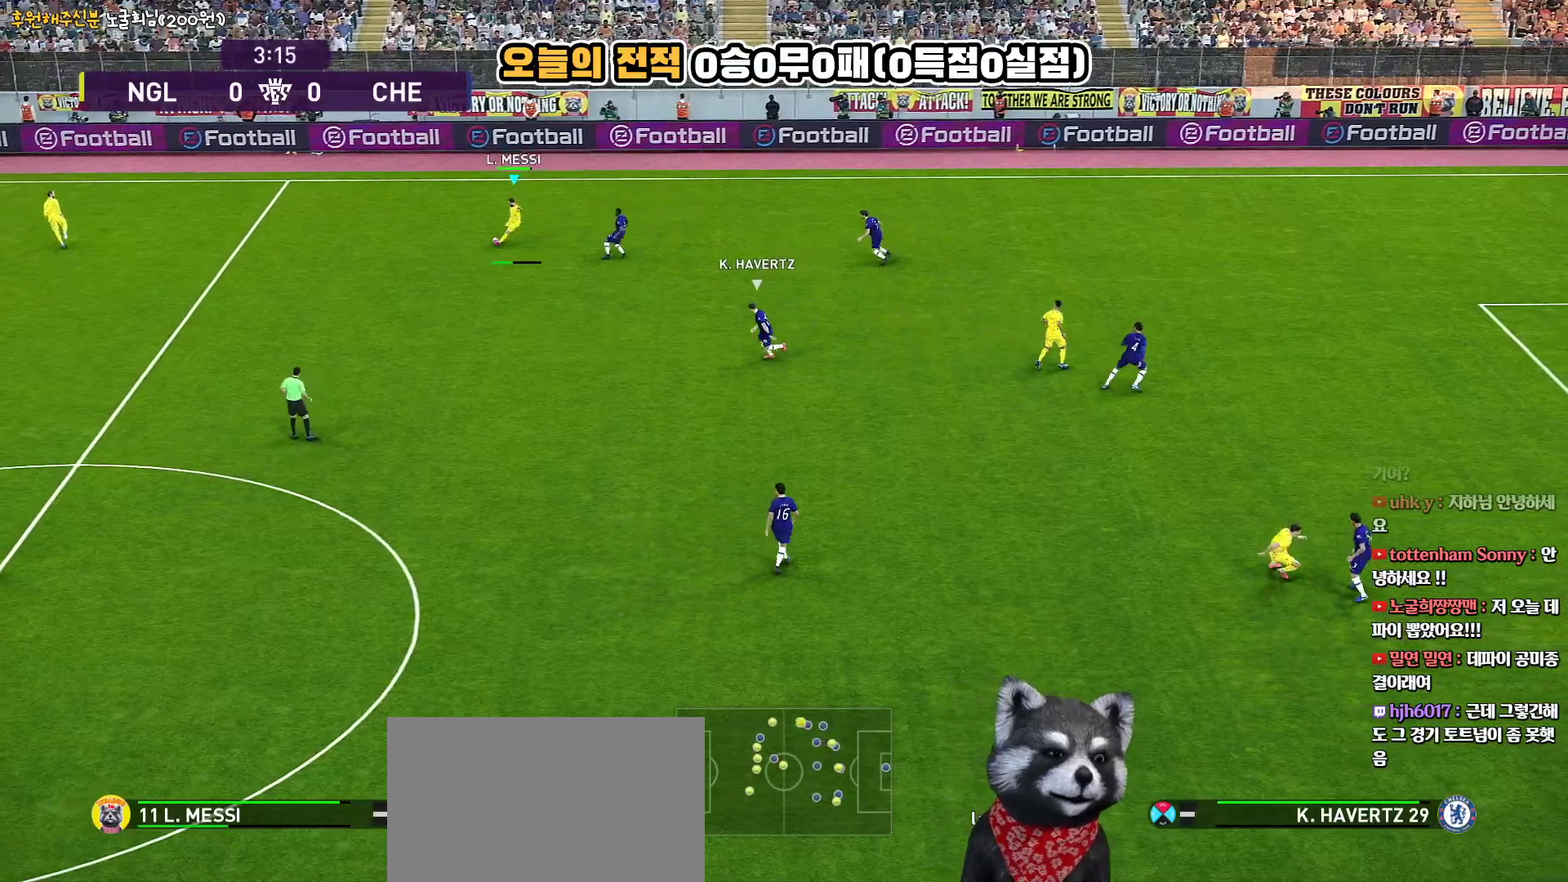
{"buttons": [], "left_stick": "up-right", "right_stick": "center", "events": [[117, "L3", "up"], [183, "left_stick", "down-right"], [367, "left_stick", "up-right"]]}
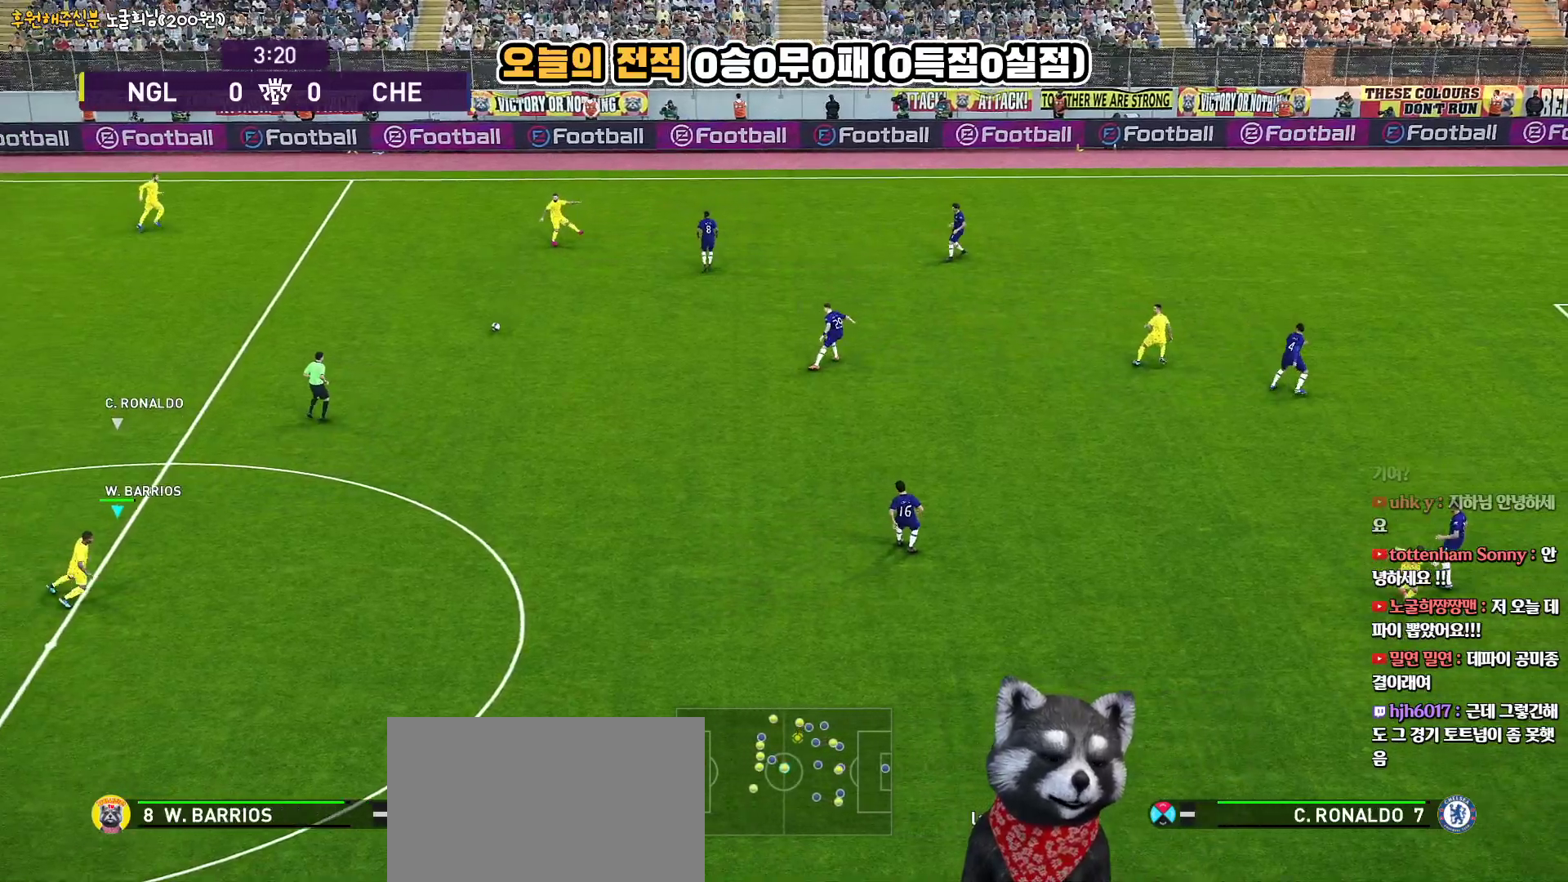
{"buttons": [], "left_stick": "down-right", "right_stick": "center", "events": [[200, "left_stick", "right"], [317, "left_stick", "down-right"]]}
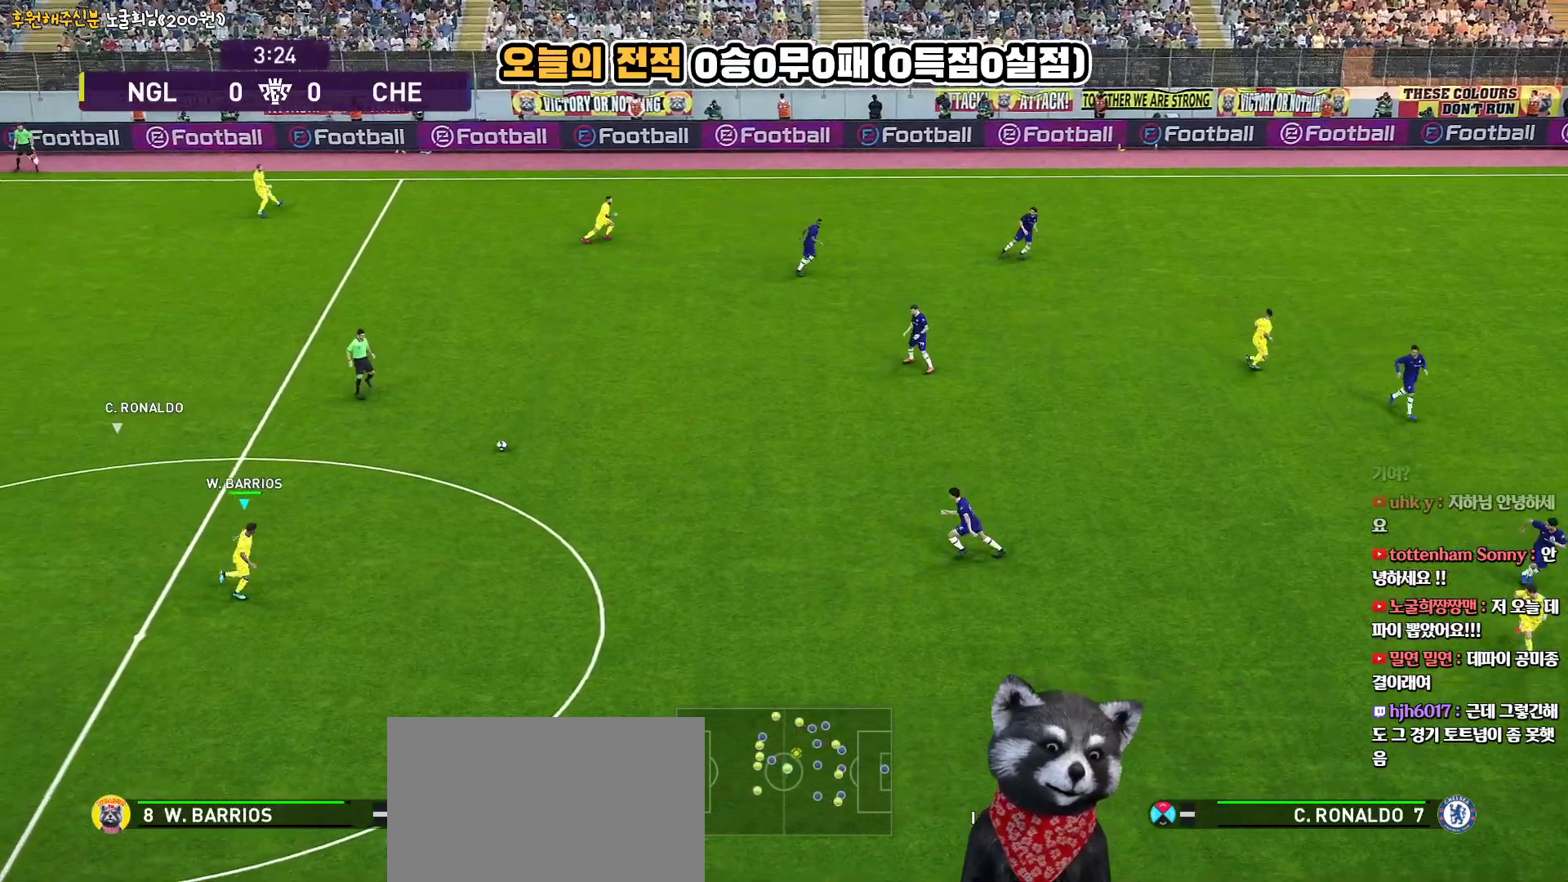
{"buttons": ["L3"], "left_stick": "down-right", "right_stick": "center", "events": [[283, "L3", "down"]]}
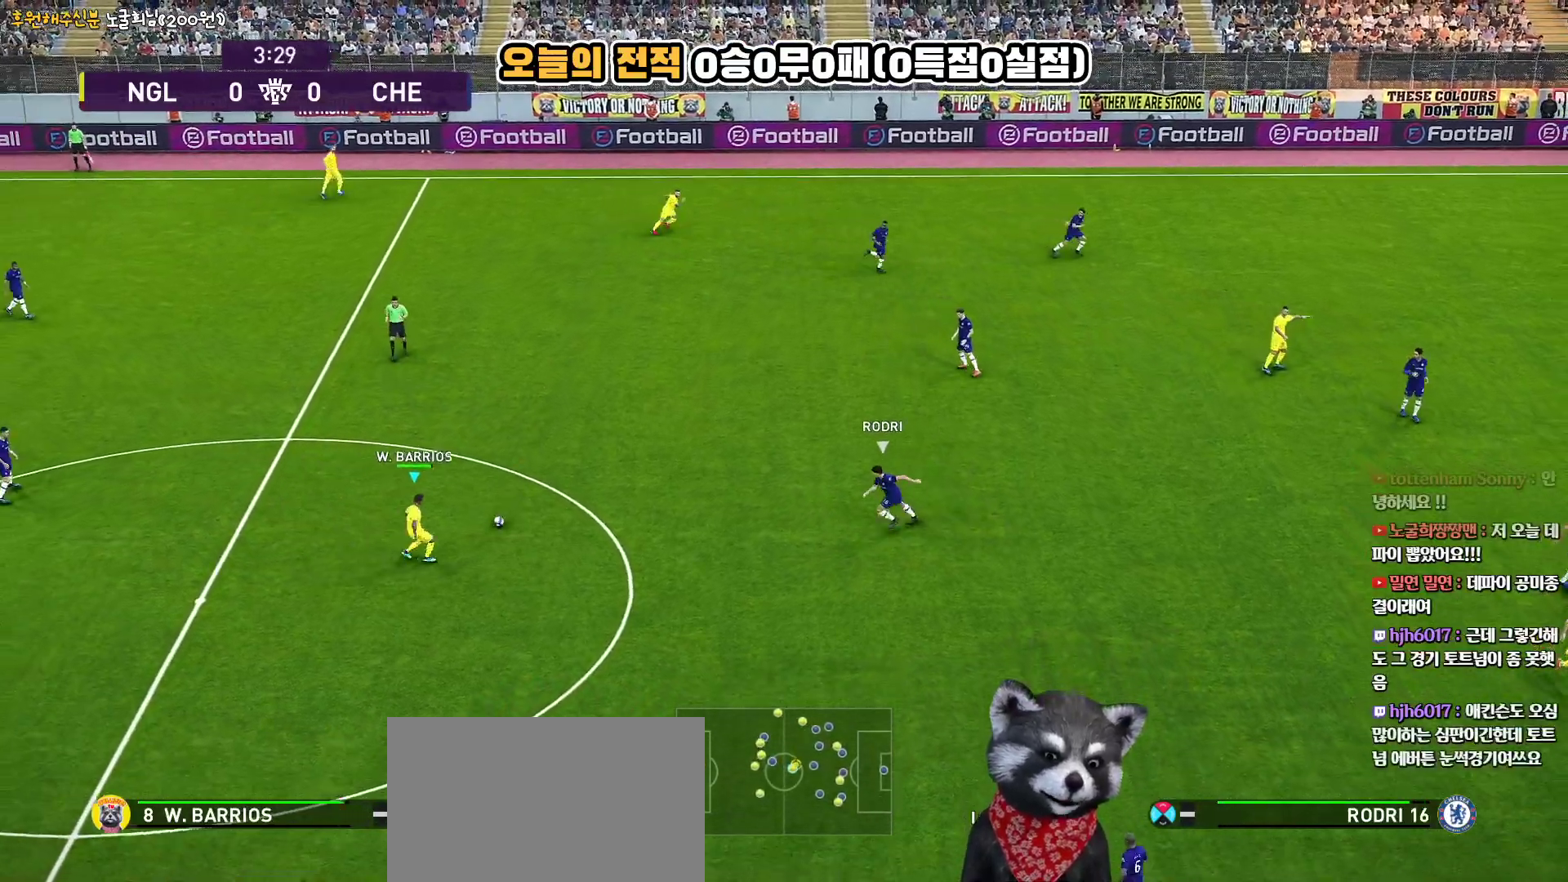
{"buttons": ["L3"], "left_stick": "down-right", "right_stick": "center", "events": [[150, "CROSS", "down"], [383, "CROSS", "up"]]}
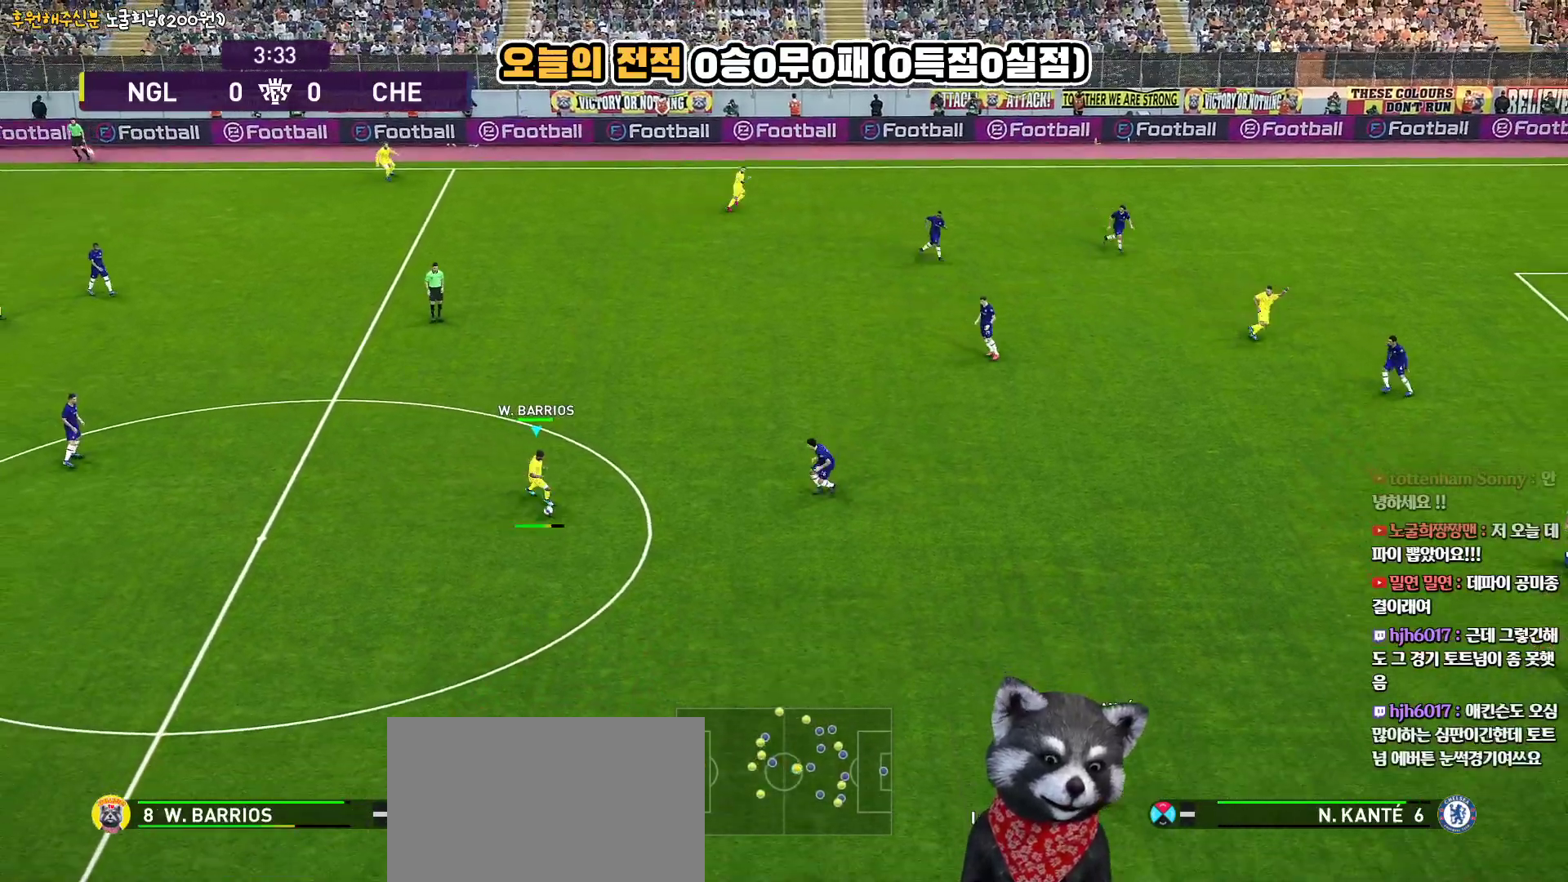
{"buttons": [], "left_stick": "down-right", "right_stick": "center", "events": [[433, "L3", "up"]]}
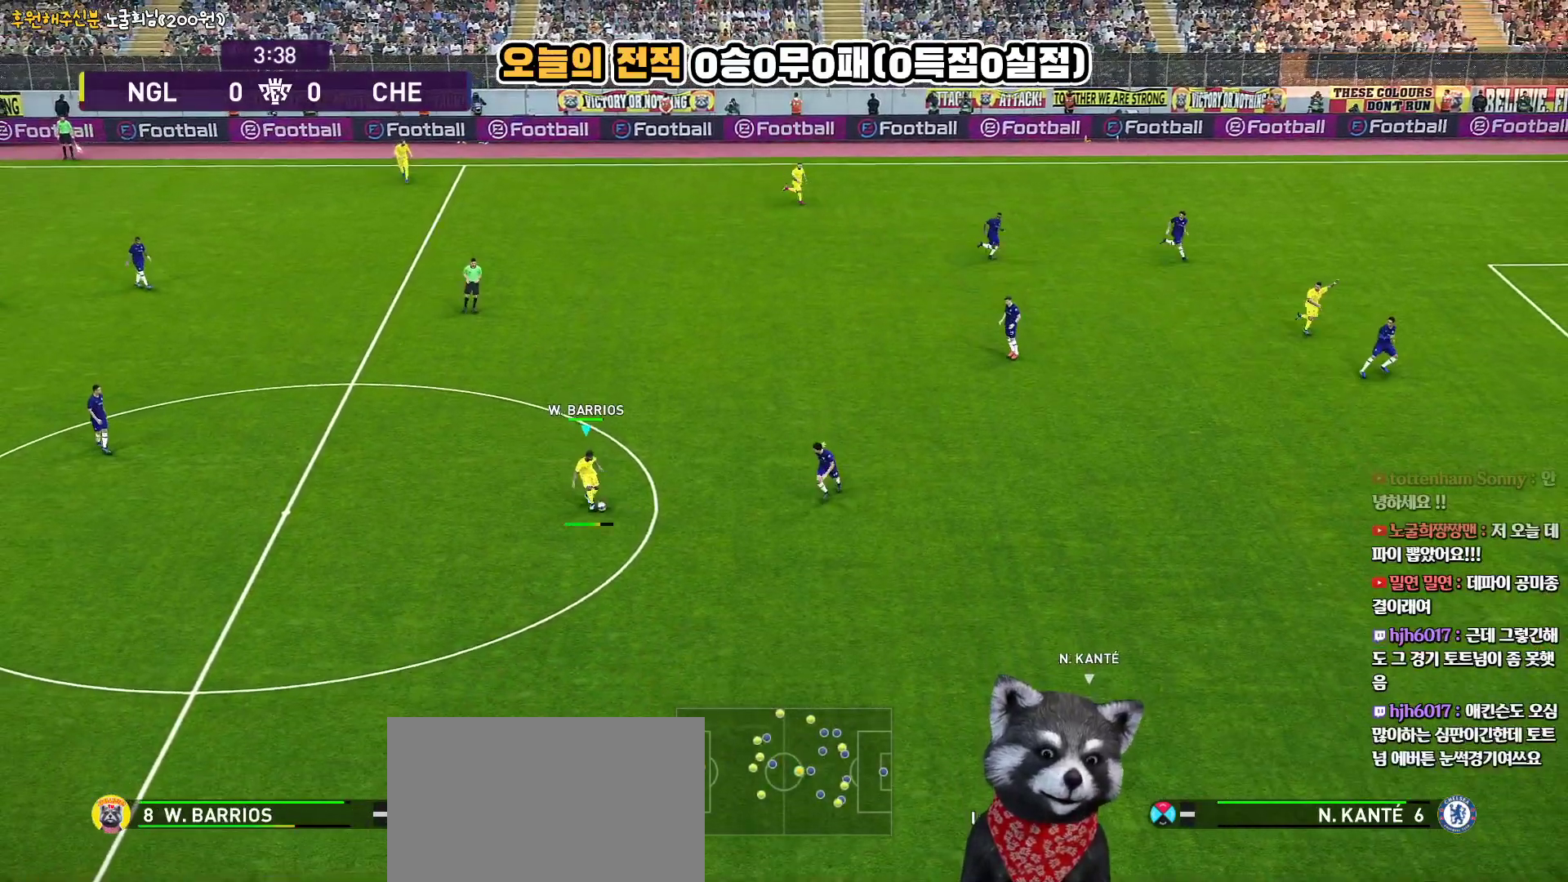
{"buttons": [], "left_stick": "down-left", "right_stick": "center", "events": [[200, "left_stick", "center"], [467, "left_stick", "down-left"]]}
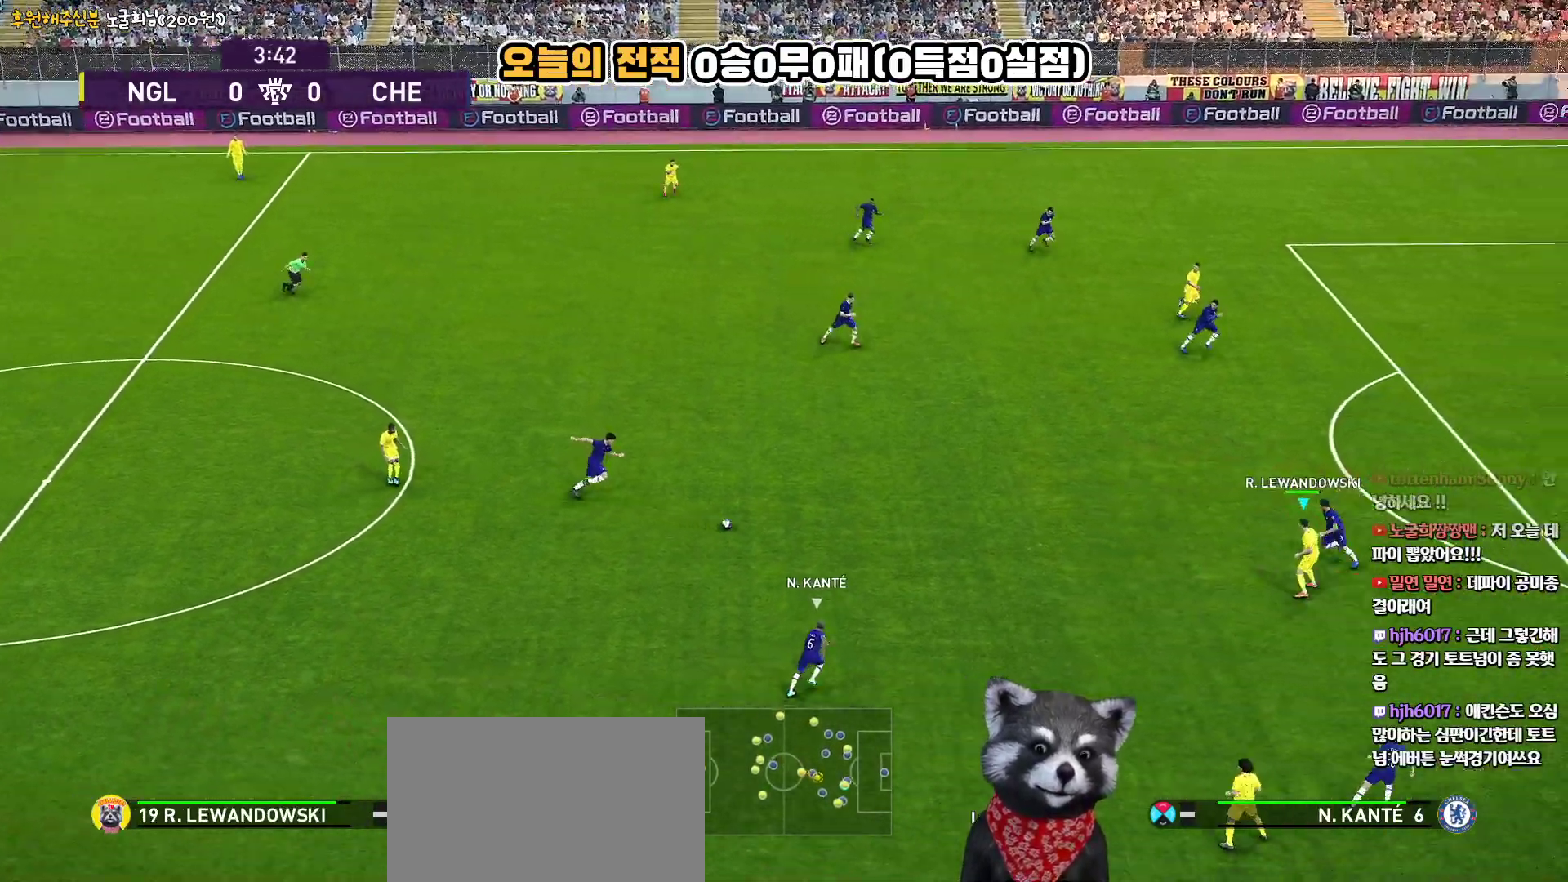
{"buttons": ["L3"], "left_stick": "down", "right_stick": "center", "events": [[267, "L3", "down"], [267, "left_stick", "down"]]}
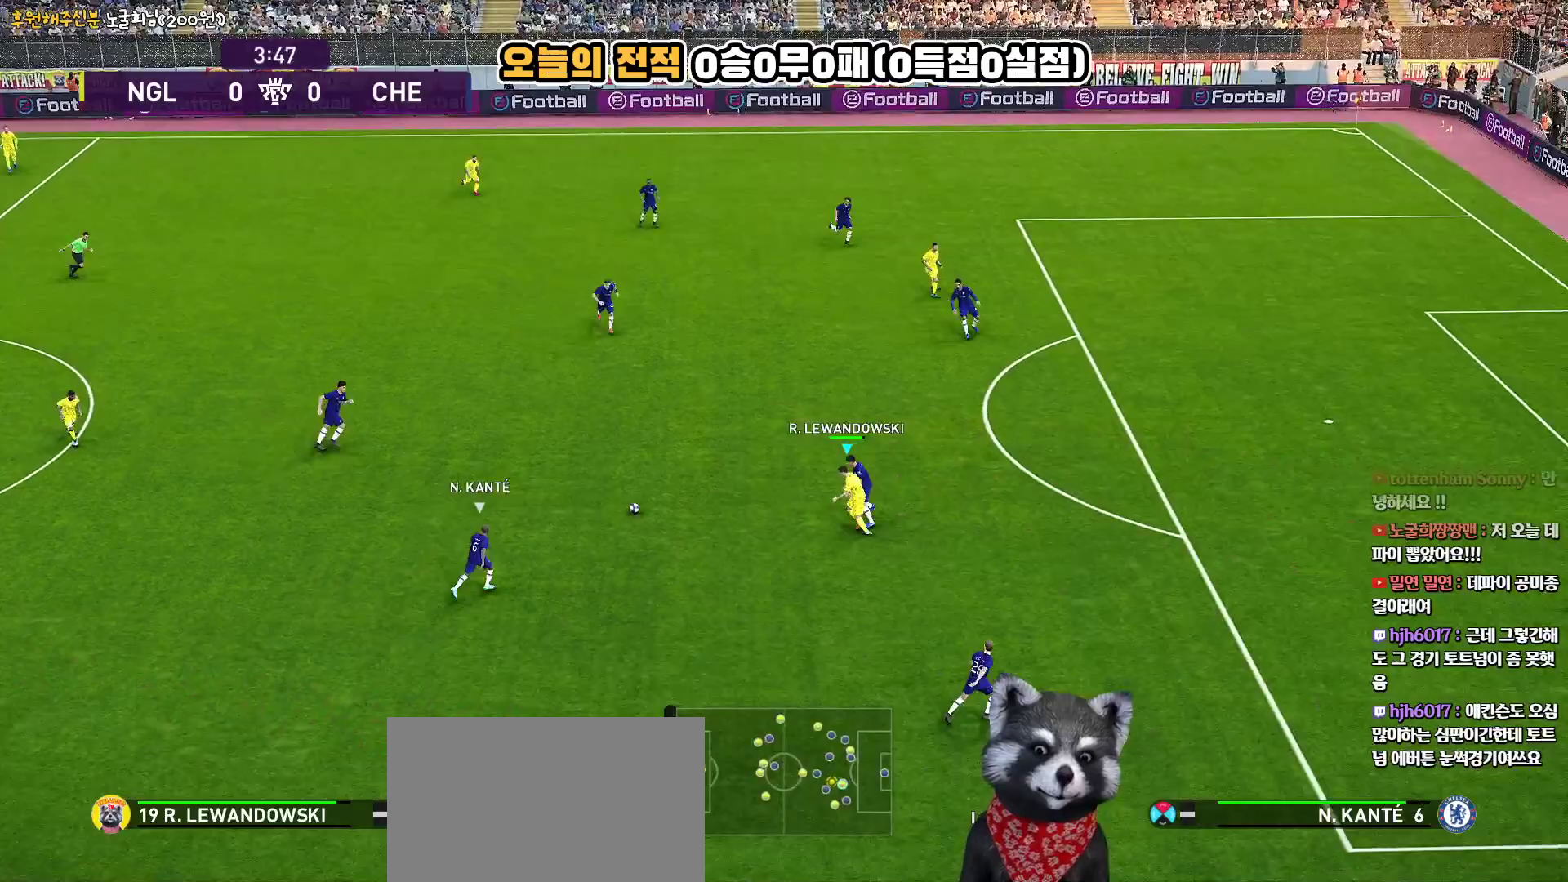
{"buttons": ["CROSS", "L1", "L3"], "left_stick": "down", "right_stick": "center", "events": [[500, "CROSS", "down"], [500, "L1", "down"]]}
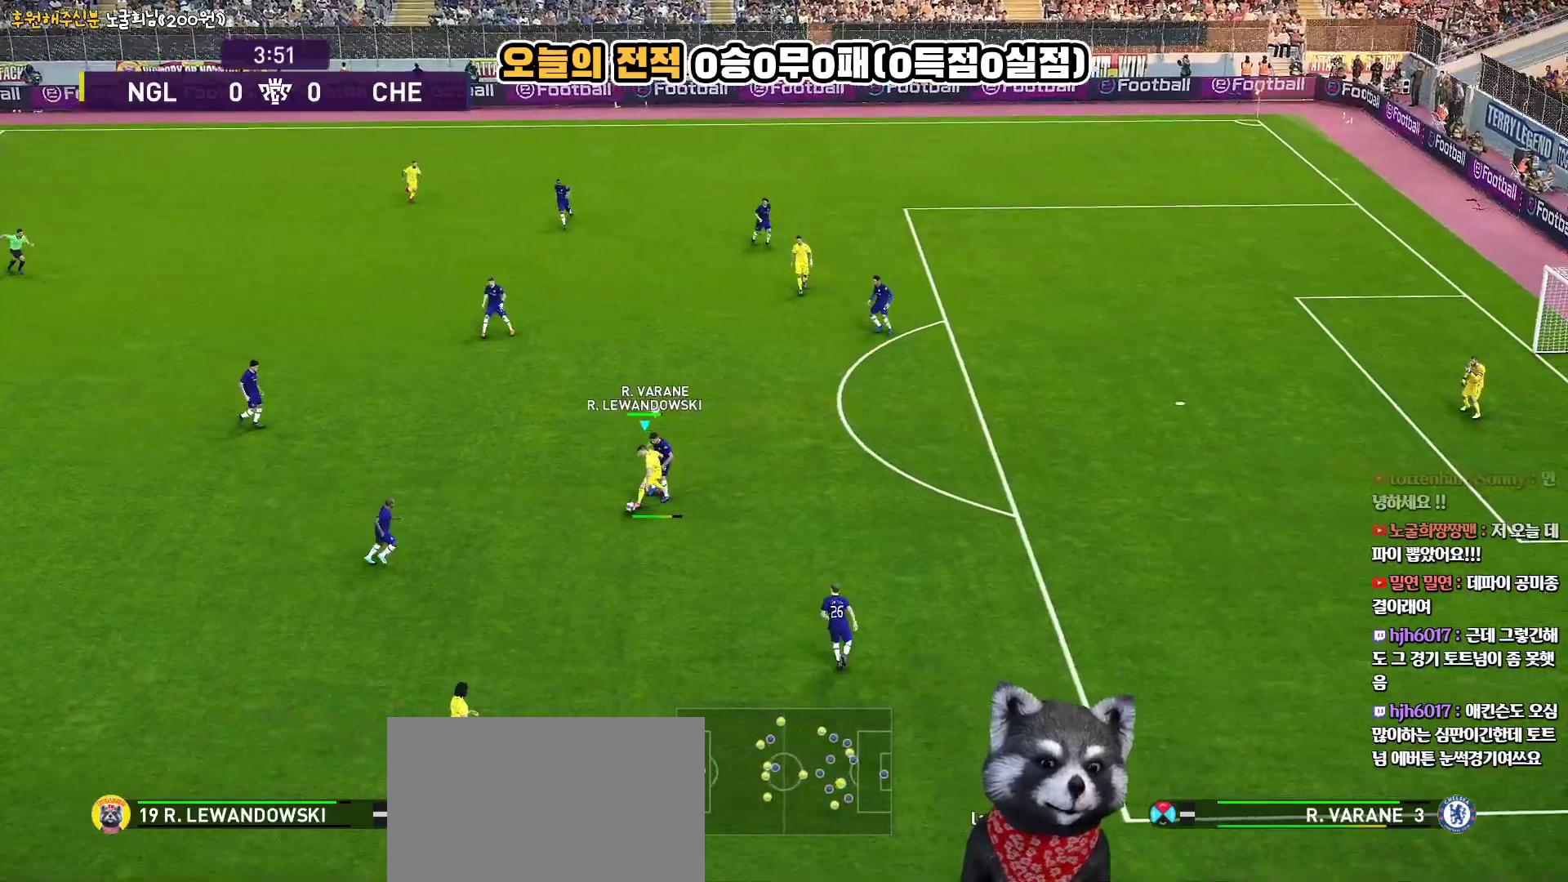
{"buttons": ["L1", "L3"], "left_stick": "down", "right_stick": "center", "events": [[100, "CROSS", "up"]]}
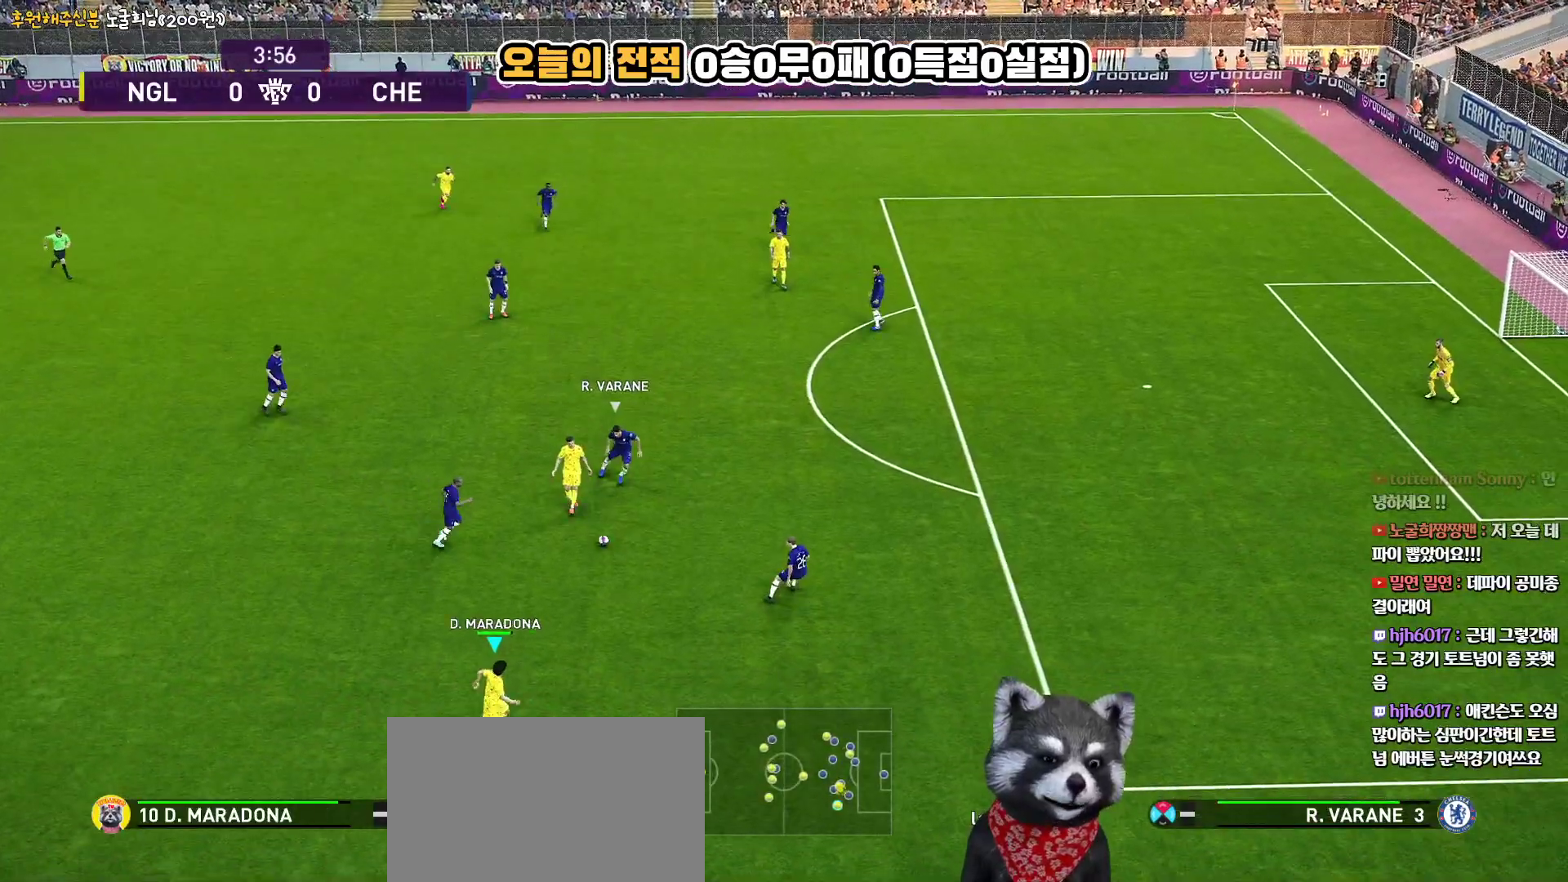
{"buttons": [], "left_stick": "up-right", "right_stick": "center", "events": [[50, "left_stick", "down-right"], [133, "L3", "up"], [167, "L1", "up"], [250, "left_stick", "up-right"]]}